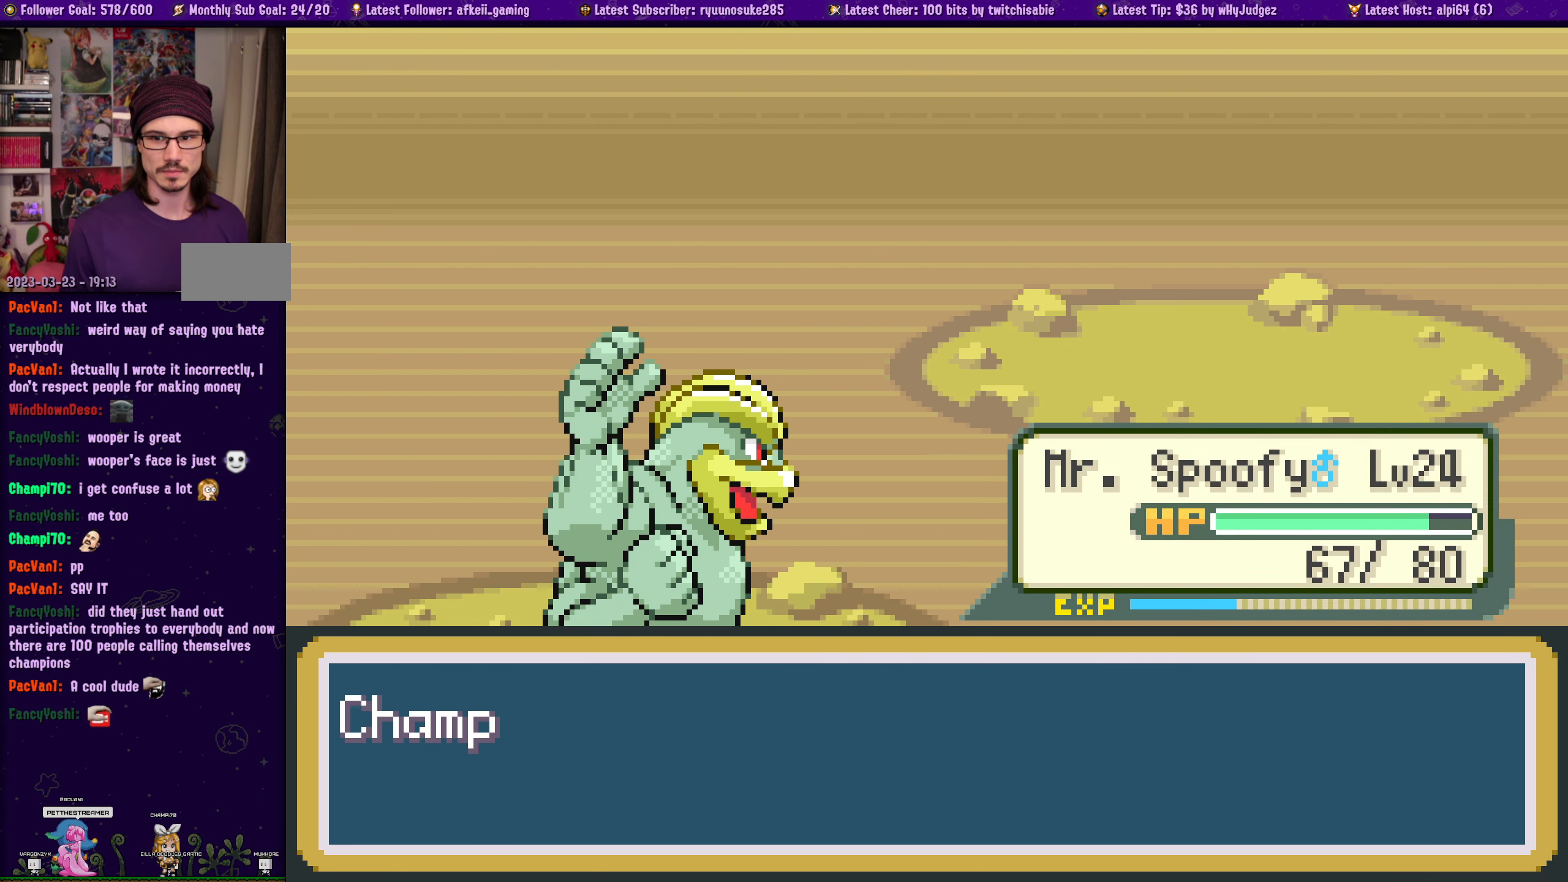
Gameplay with a controller (PlayStation layout); each line is a JSON object with the inputs held at the frame after it. "events" lists button and stick changes between this image and that frame as [ms after this image, input, new state], when the widget could be followed in between. Not read: L2 R2.
{"buttons": [], "left_stick": "center", "right_stick": "center", "events": []}
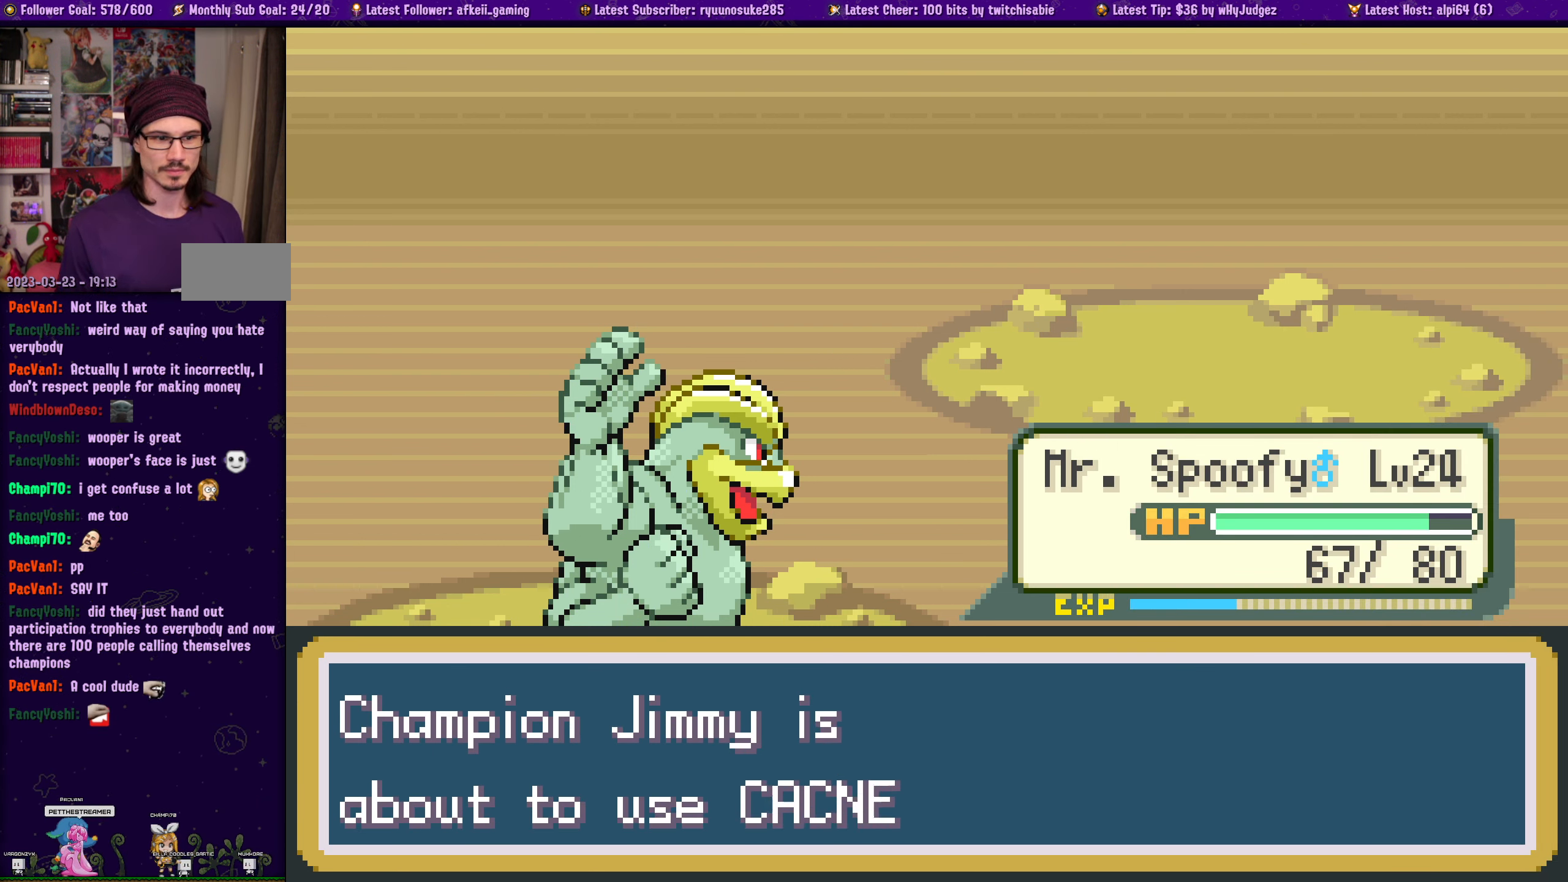
{"buttons": [], "left_stick": "center", "right_stick": "center", "events": []}
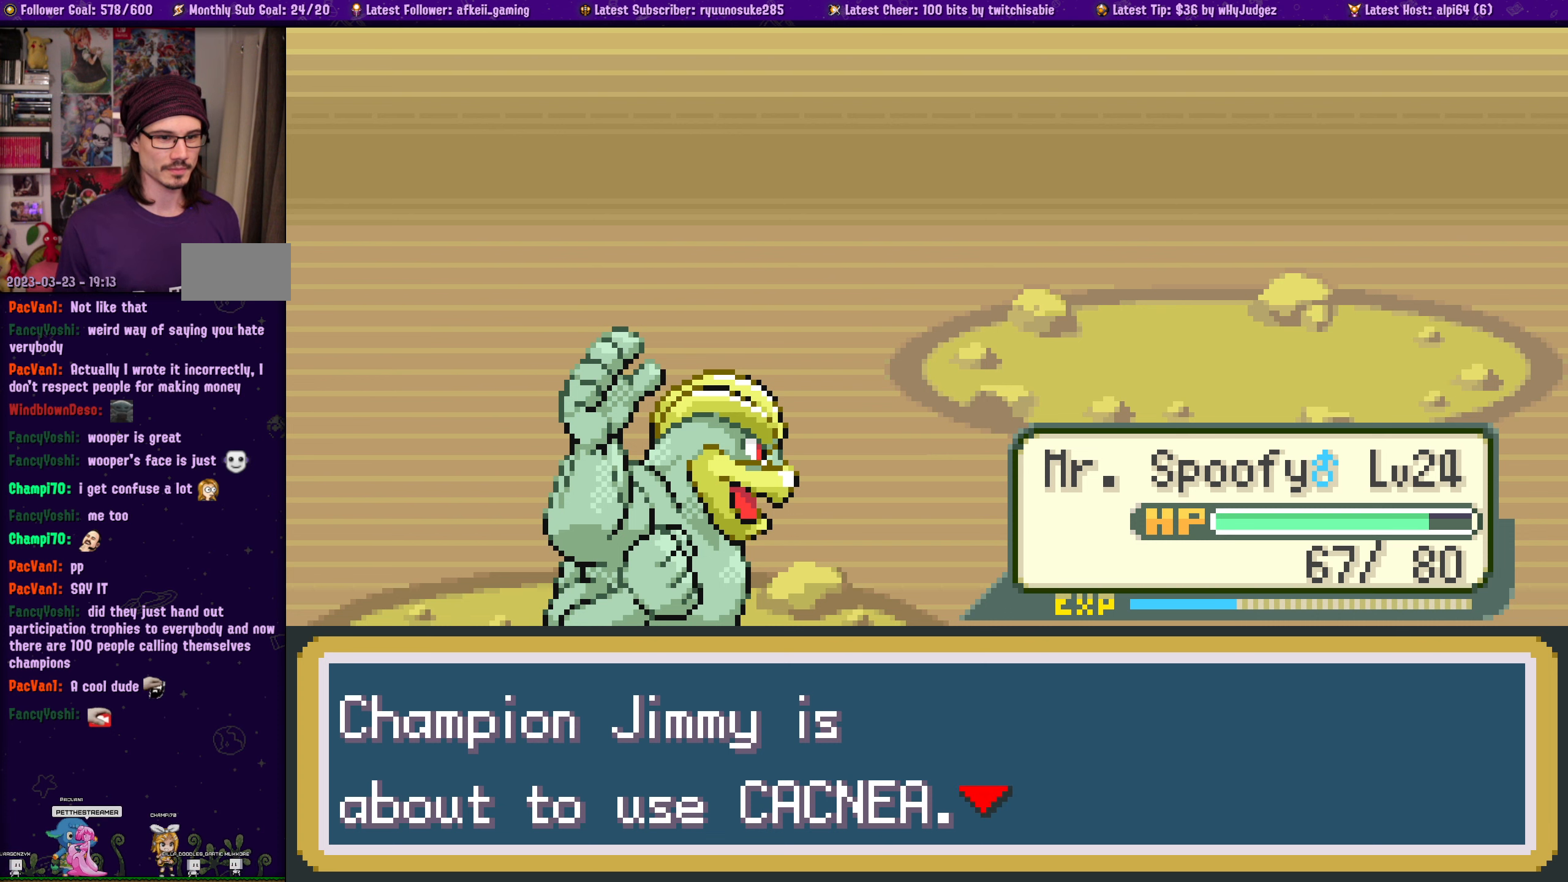
{"buttons": [], "left_stick": "center", "right_stick": "center", "events": []}
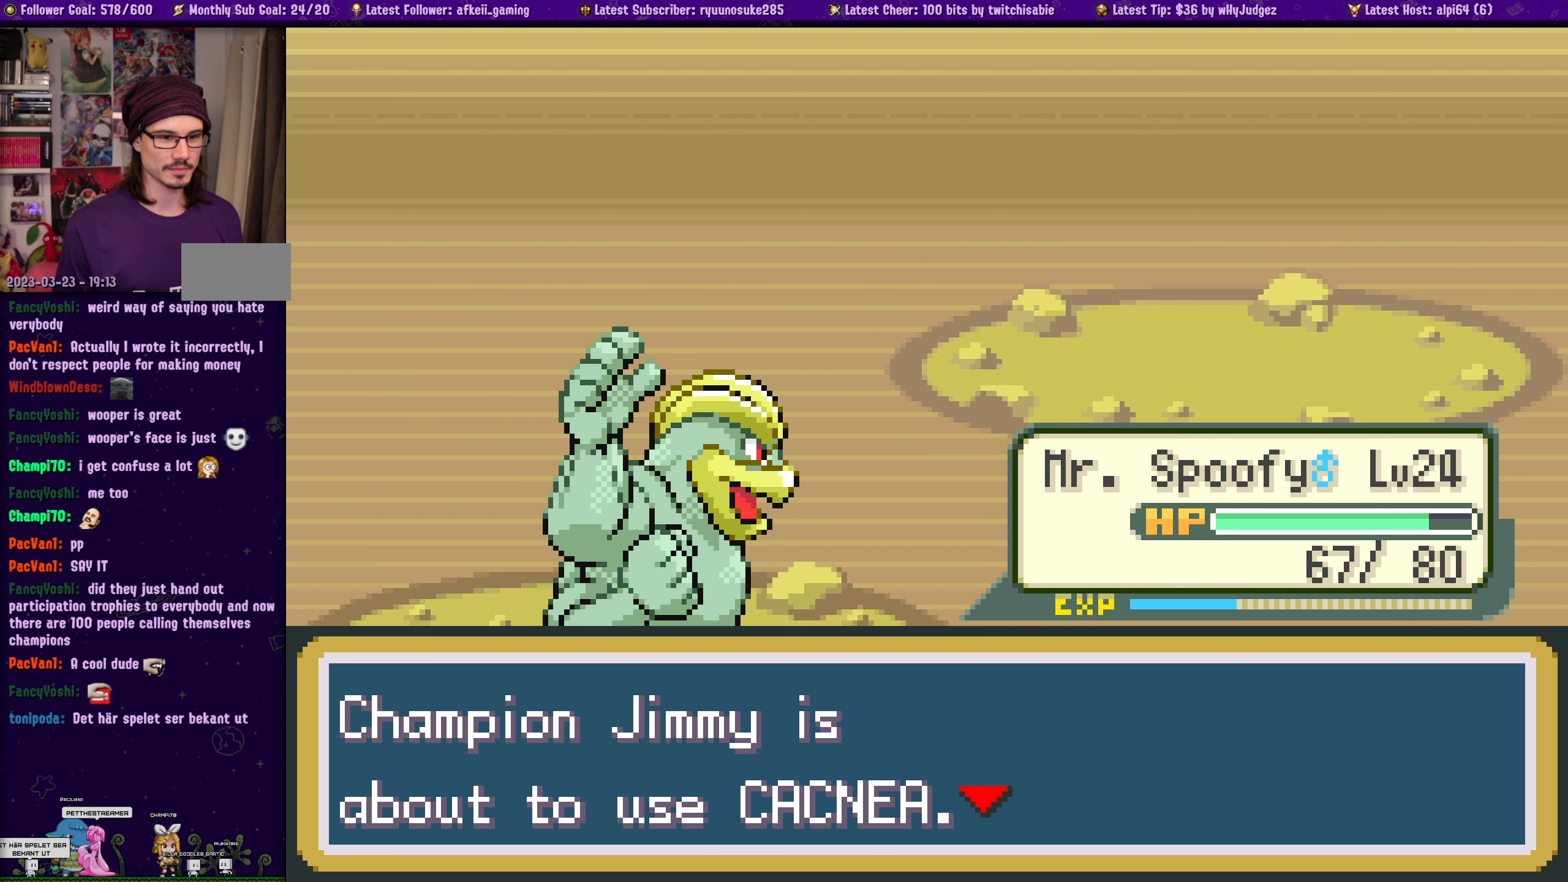
{"buttons": [], "left_stick": "center", "right_stick": "center", "events": []}
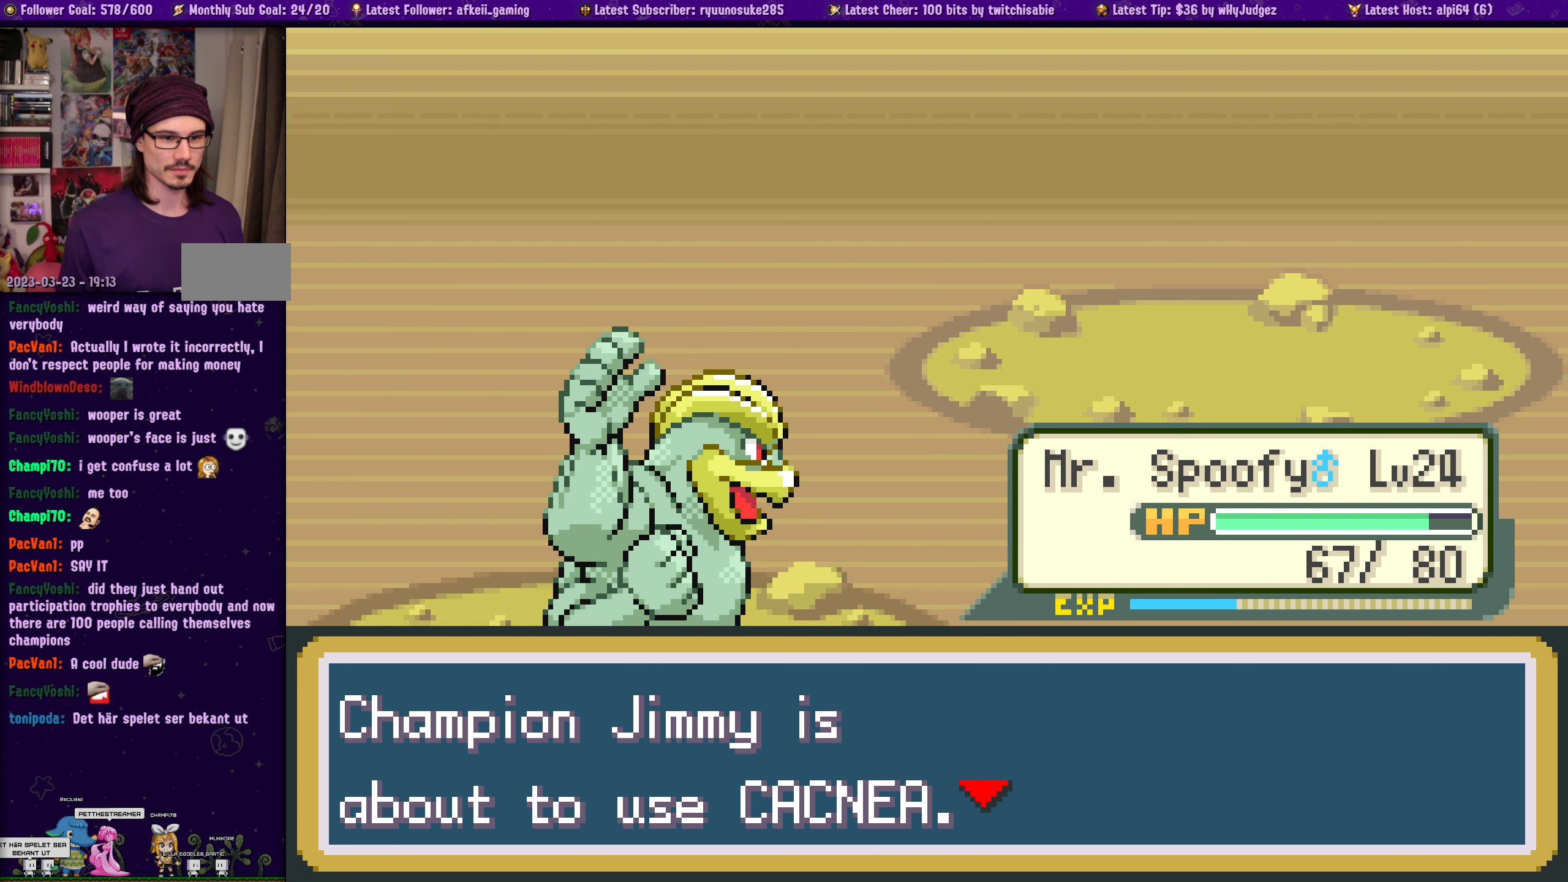
{"buttons": ["SQUARE"], "left_stick": "center", "right_stick": "center", "events": [[100, "CROSS", "down"], [200, "CROSS", "up"], [500, "SQUARE", "down"]]}
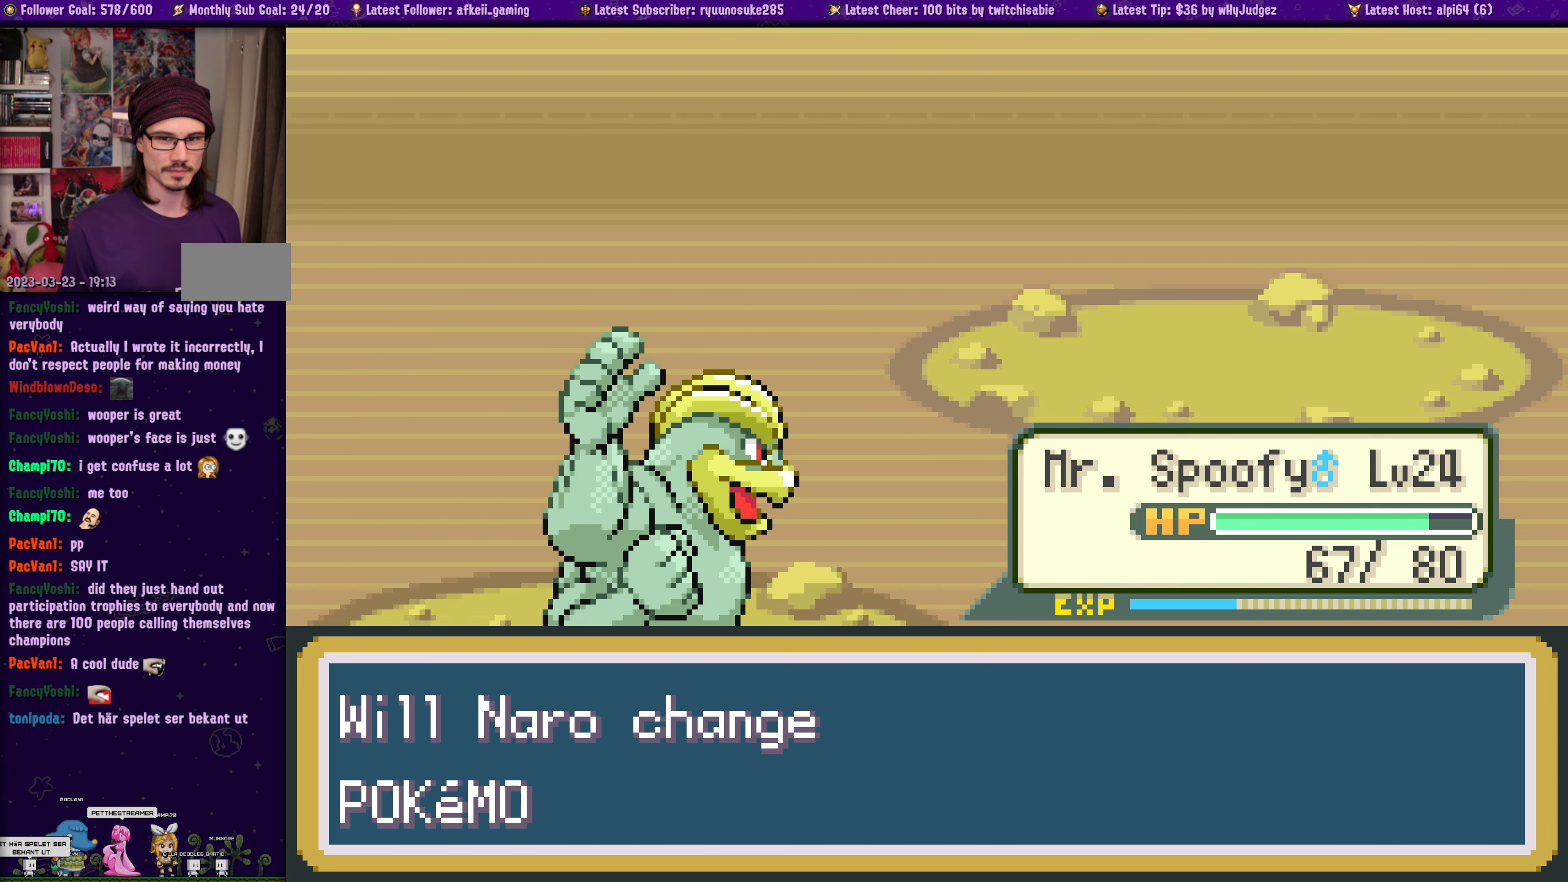
{"buttons": [], "left_stick": "center", "right_stick": "center", "events": [[116, "SQUARE", "up"], [200, "SQUARE", "down"], [316, "SQUARE", "up"], [383, "SQUARE", "down"], [483, "SQUARE", "up"]]}
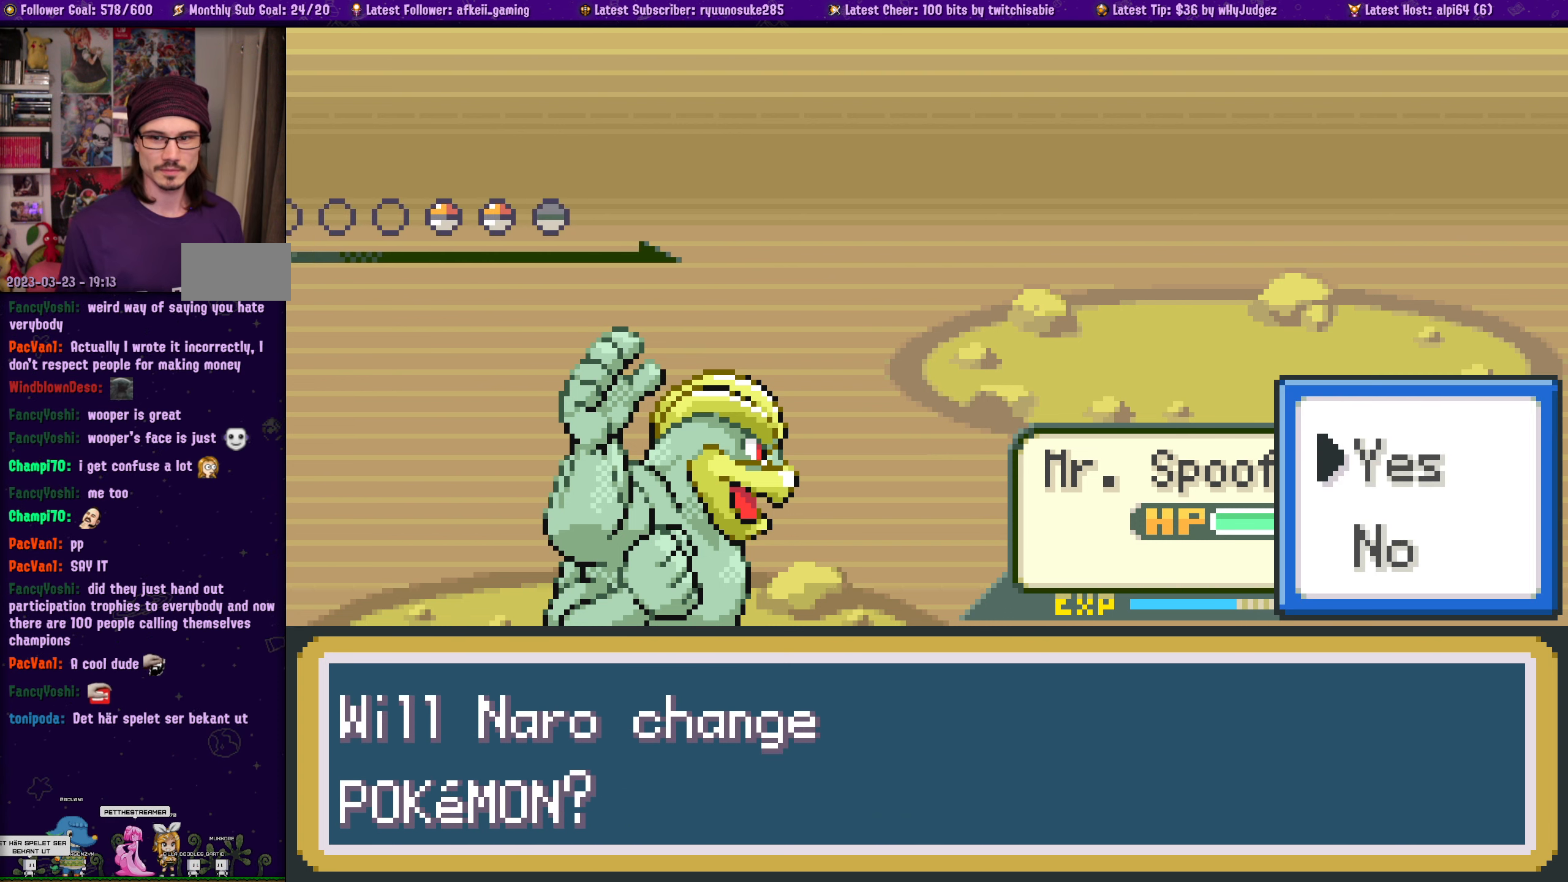
{"buttons": [], "left_stick": "center", "right_stick": "center", "events": [[83, "SQUARE", "down"], [200, "SQUARE", "up"]]}
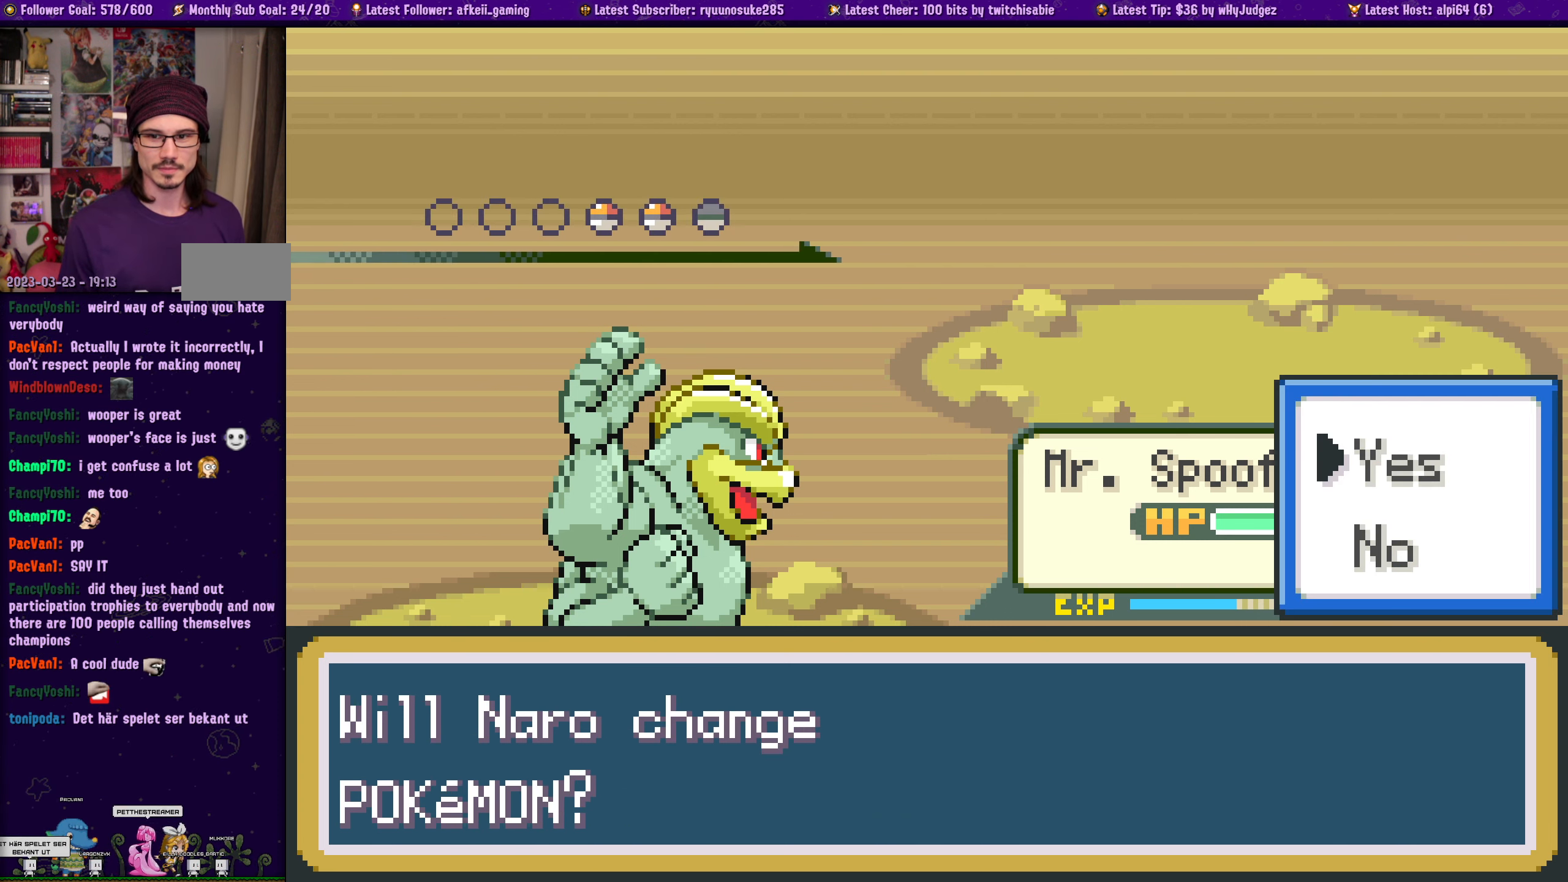
{"buttons": [], "left_stick": "center", "right_stick": "center", "events": []}
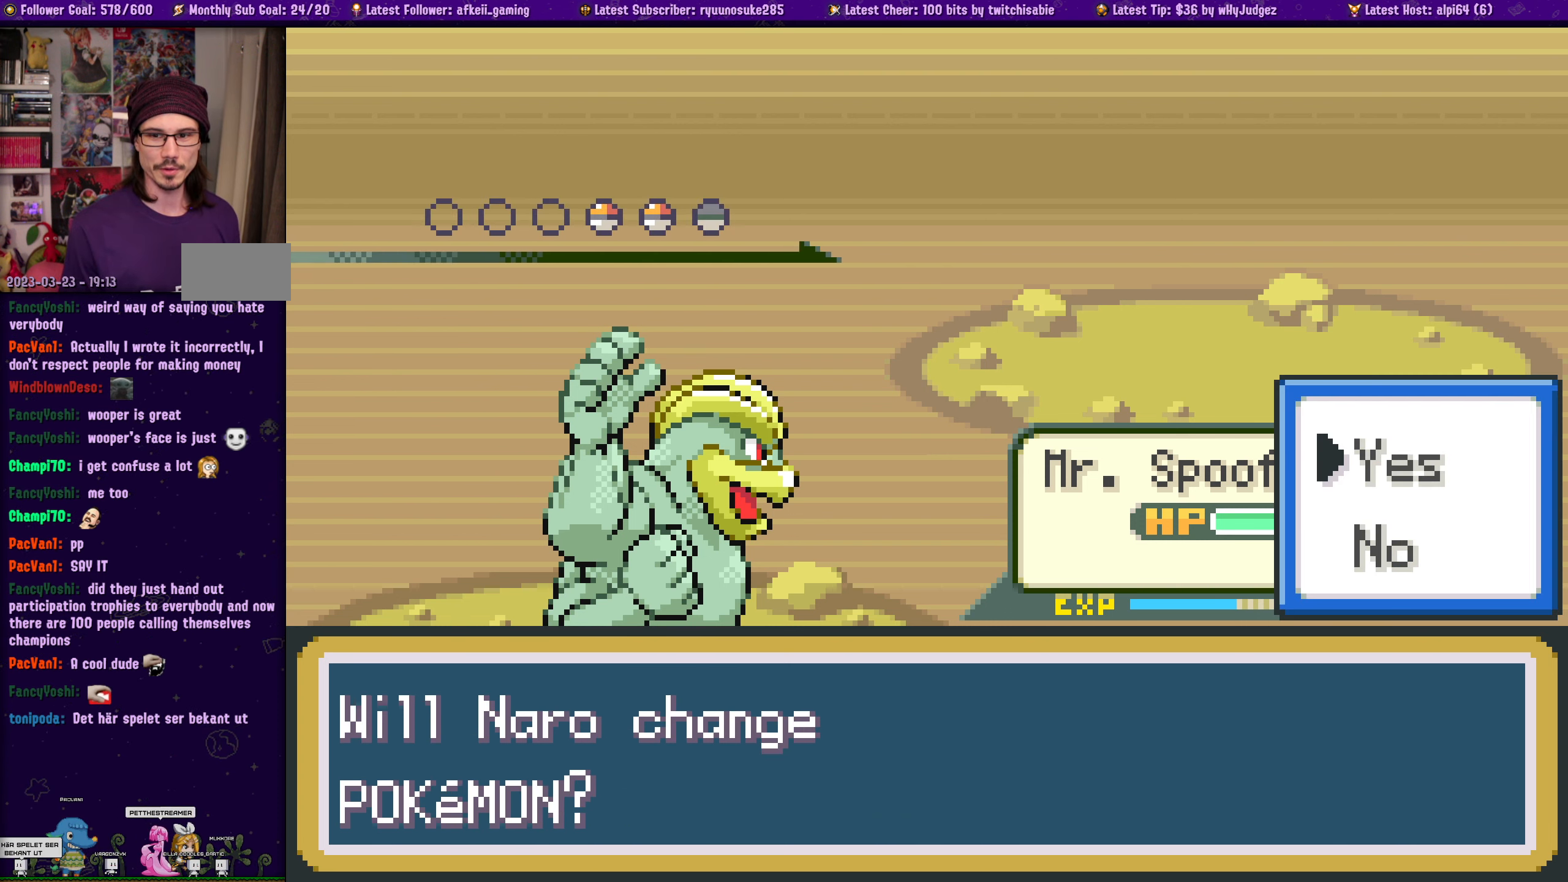
{"buttons": [], "left_stick": "center", "right_stick": "center", "events": []}
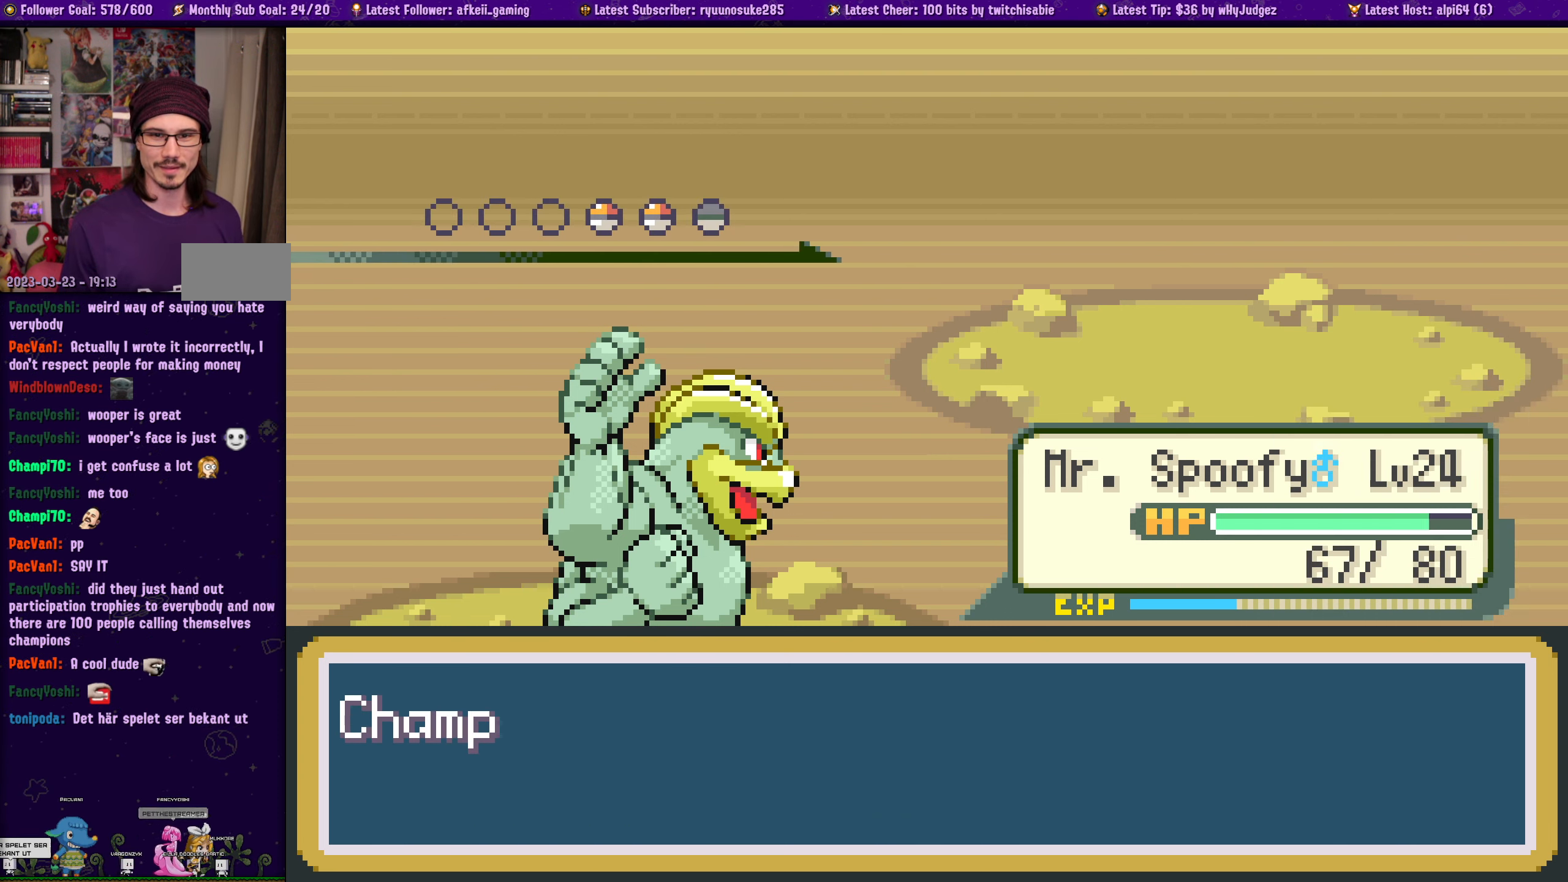
{"buttons": [], "left_stick": "center", "right_stick": "center", "events": []}
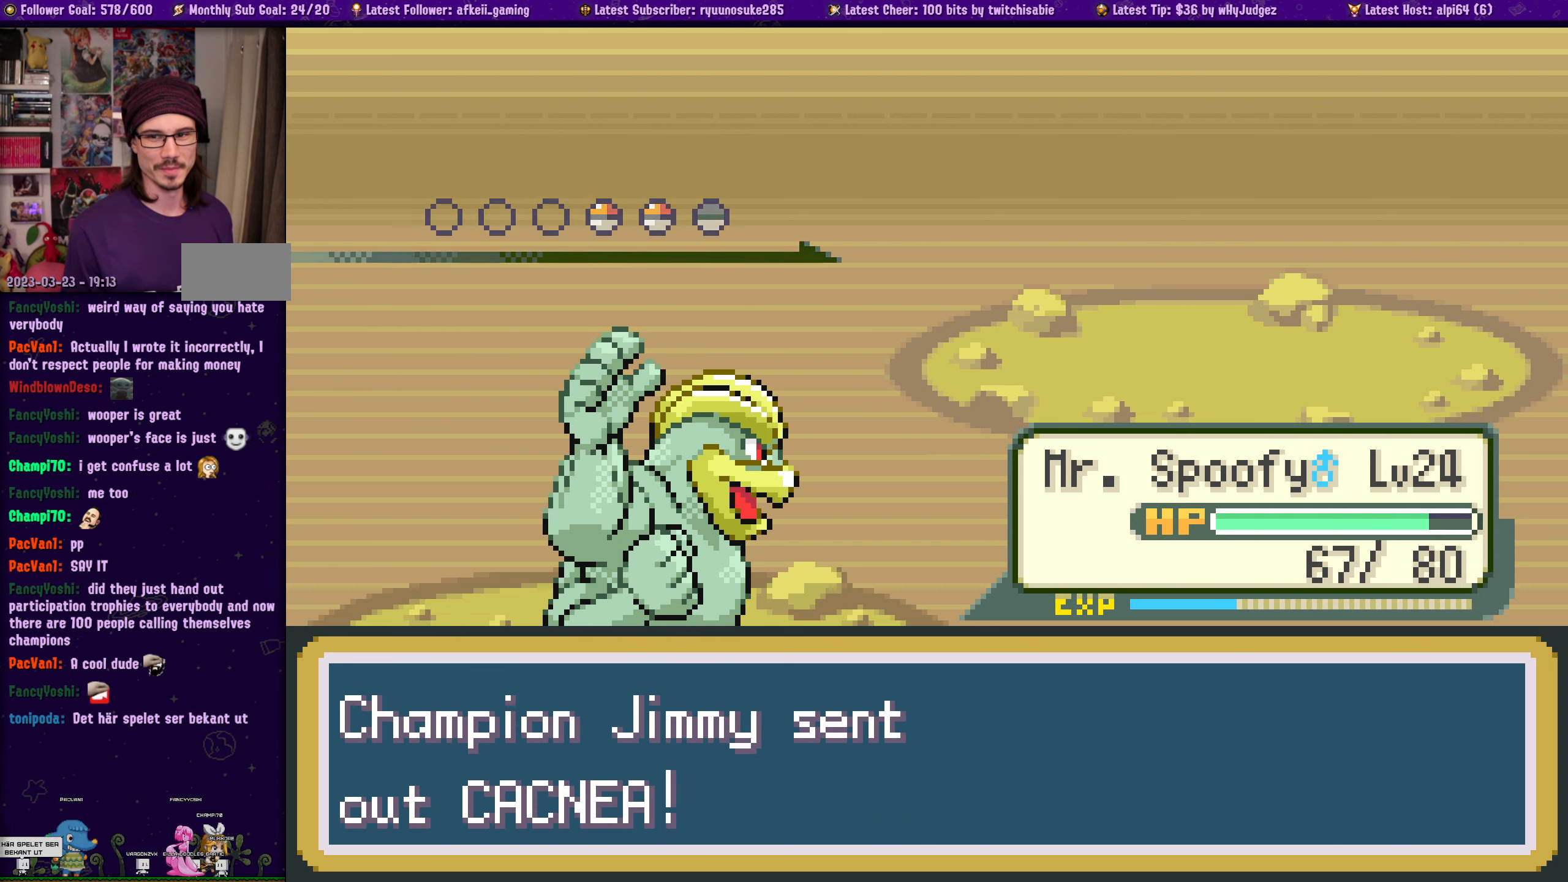
{"buttons": [], "left_stick": "center", "right_stick": "center", "events": []}
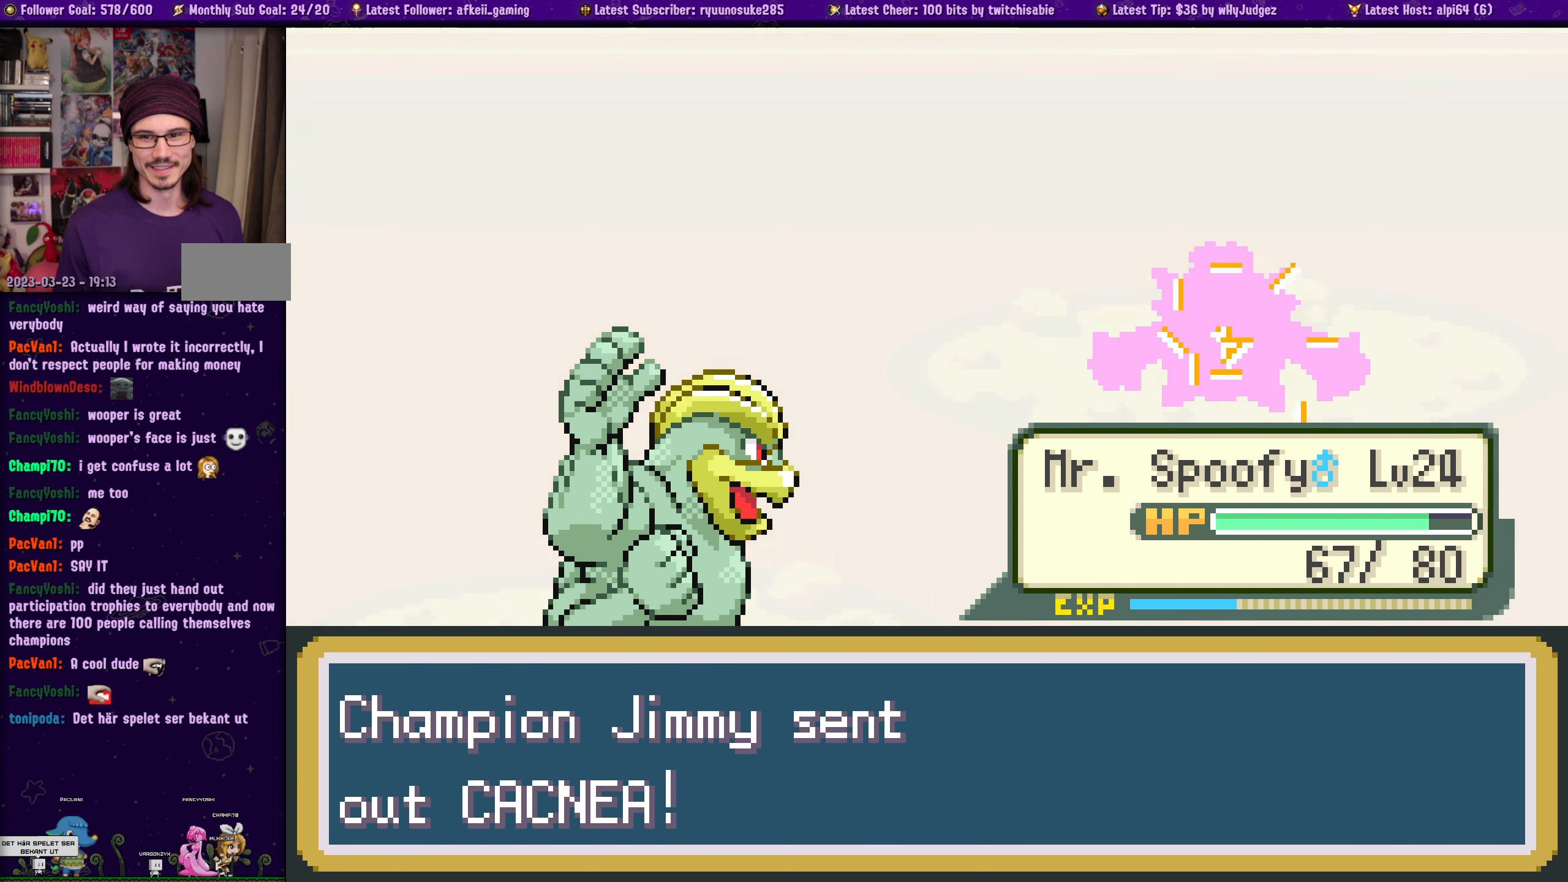
{"buttons": [], "left_stick": "center", "right_stick": "center", "events": []}
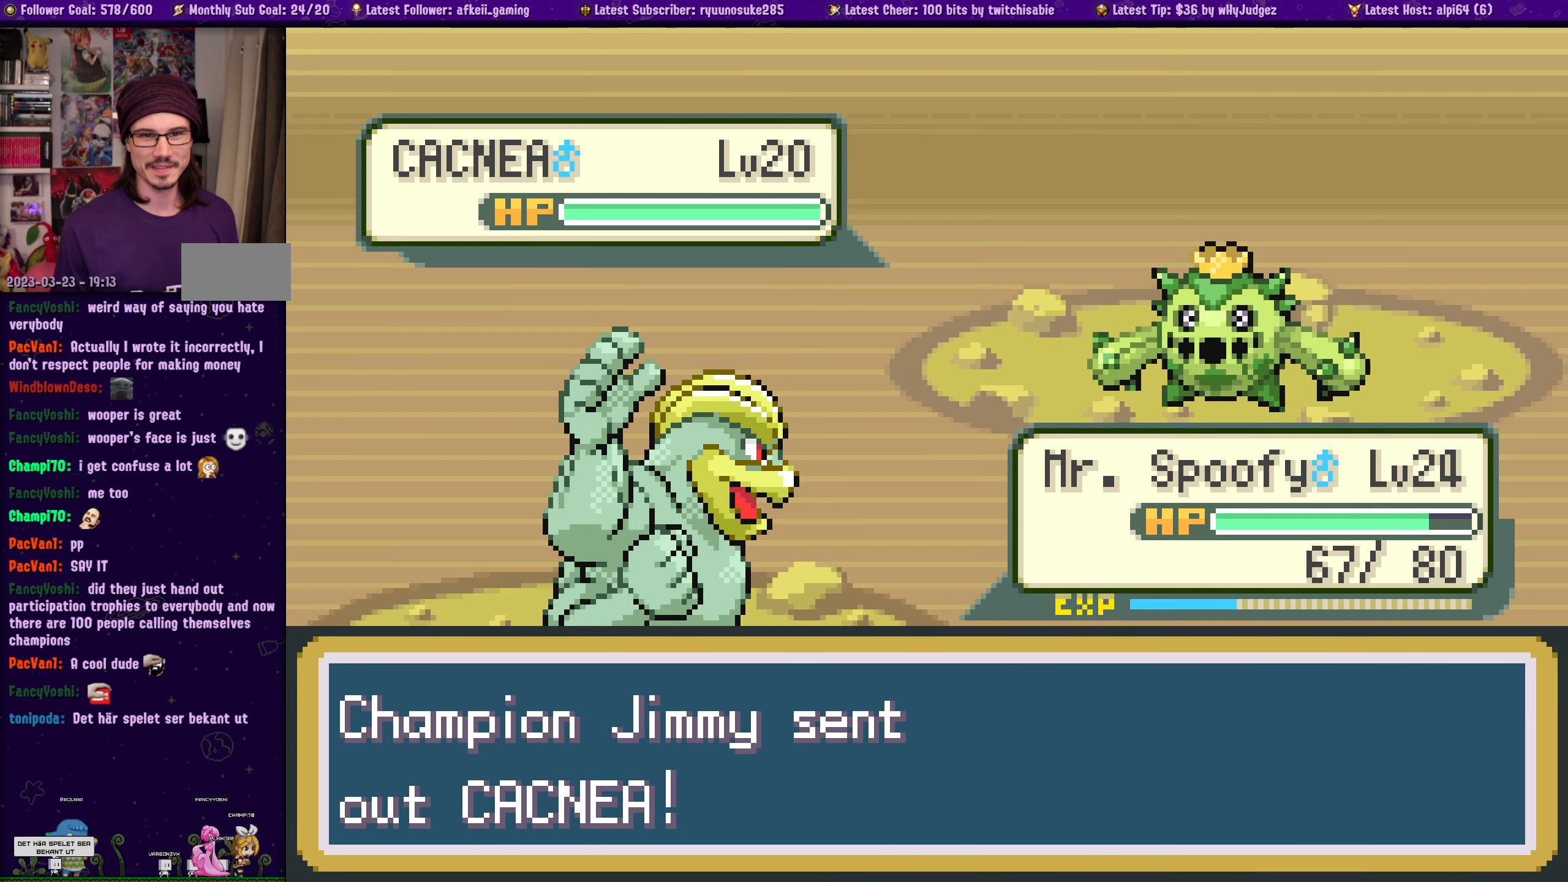
{"buttons": [], "left_stick": "center", "right_stick": "center", "events": []}
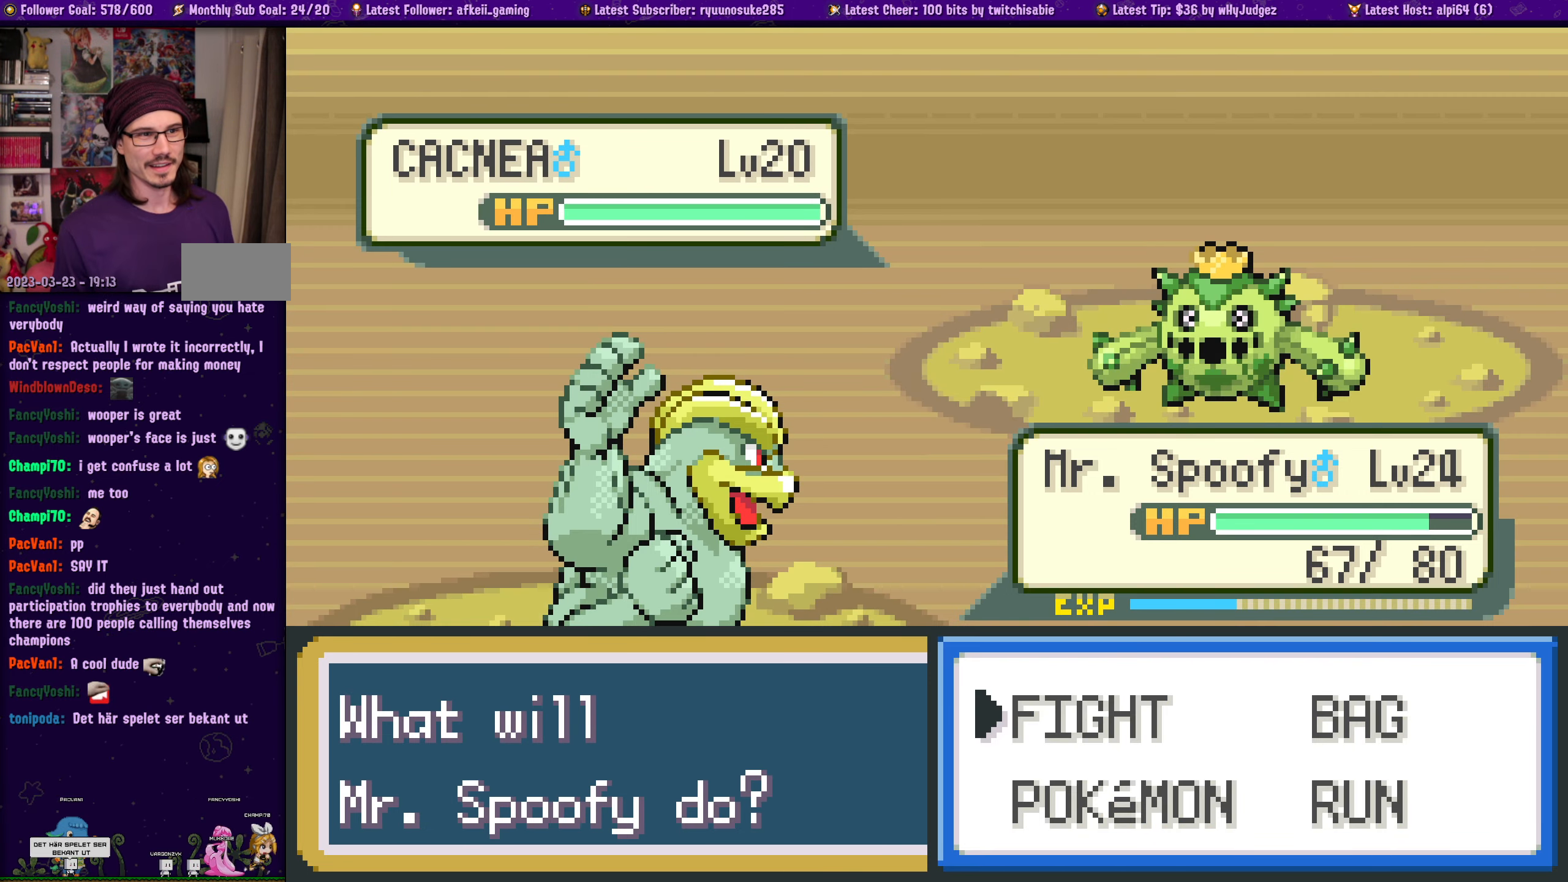
{"buttons": [], "left_stick": "center", "right_stick": "center", "events": [[217, "CROSS", "down"], [350, "CROSS", "up"]]}
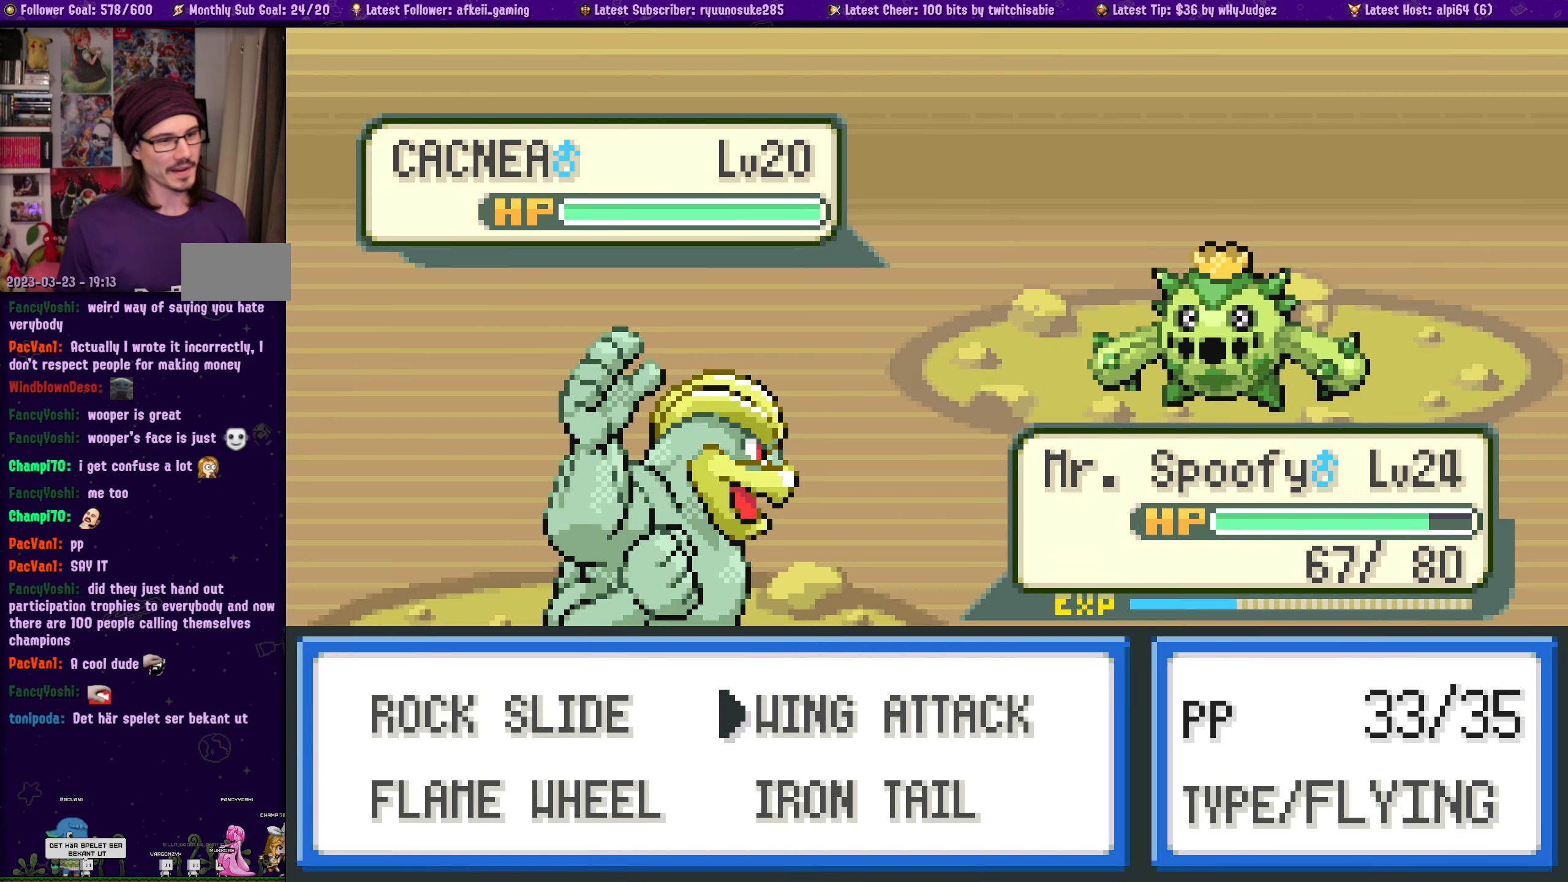
{"buttons": [], "left_stick": "center", "right_stick": "center", "events": [[333, "DPAD_LEFT", "down"], [450, "DPAD_LEFT", "up"]]}
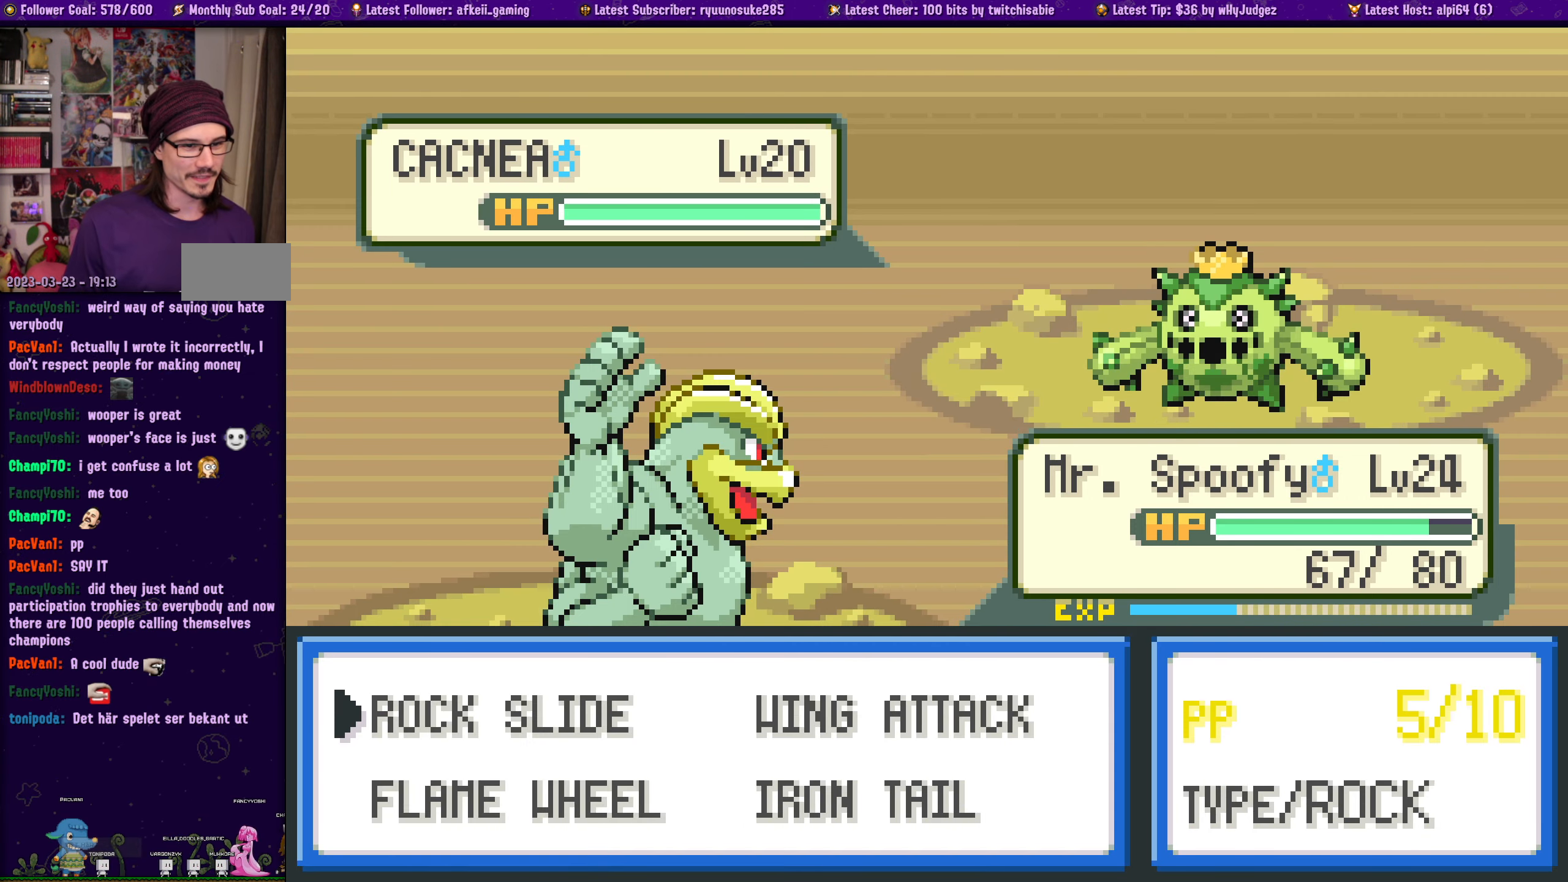
{"buttons": [], "left_stick": "center", "right_stick": "center", "events": [[133, "DPAD_RIGHT", "down"], [233, "DPAD_RIGHT", "up"], [367, "DPAD_LEFT", "down"], [500, "DPAD_LEFT", "up"]]}
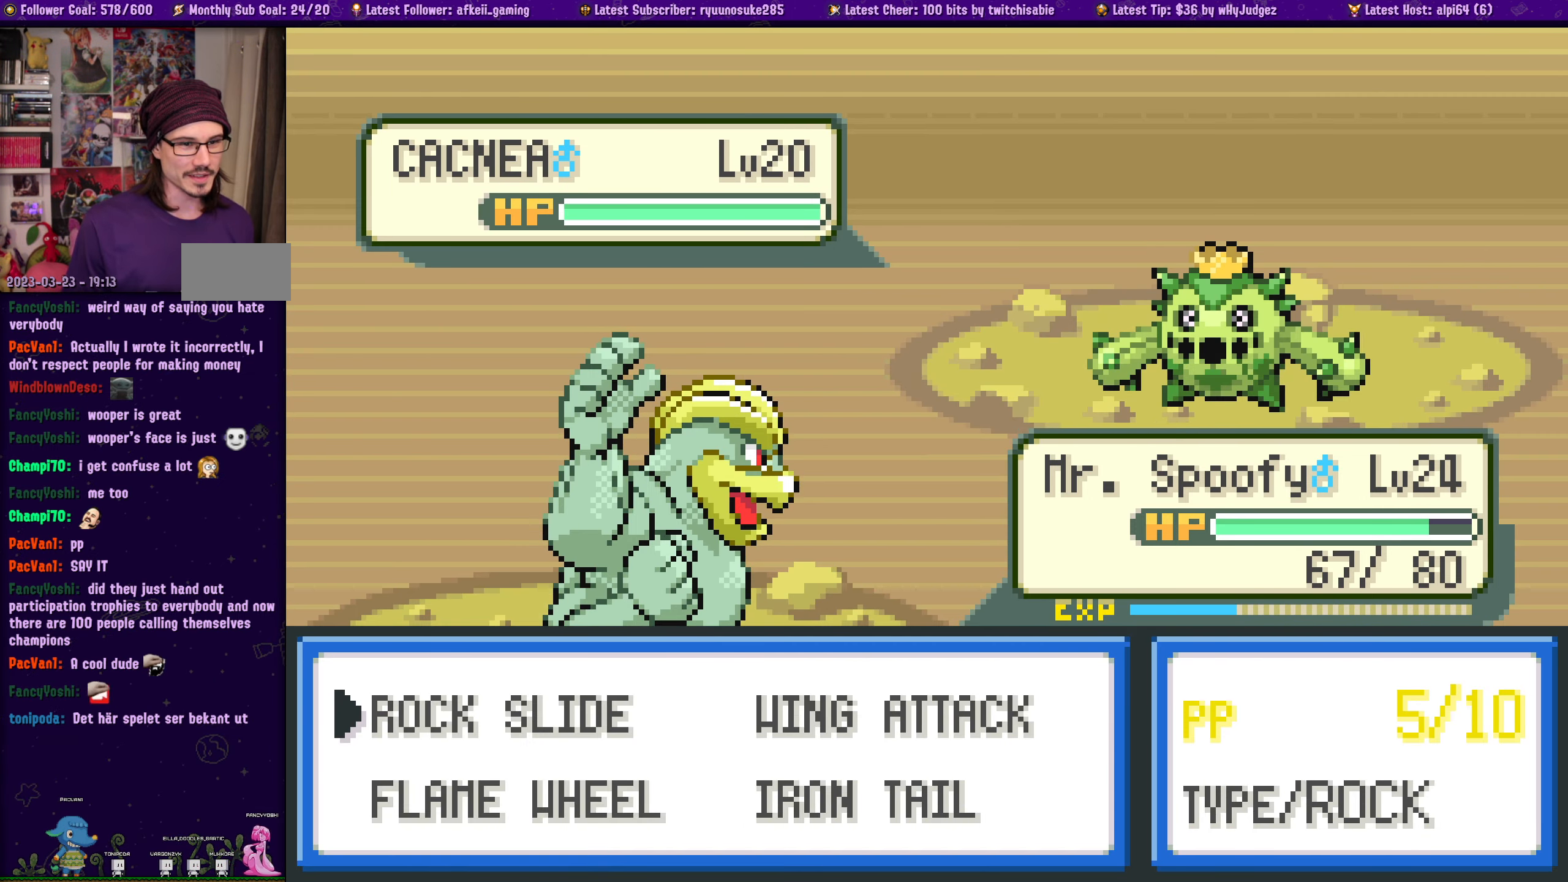
{"buttons": [], "left_stick": "center", "right_stick": "center", "events": [[200, "DPAD_RIGHT", "down"], [317, "DPAD_RIGHT", "up"]]}
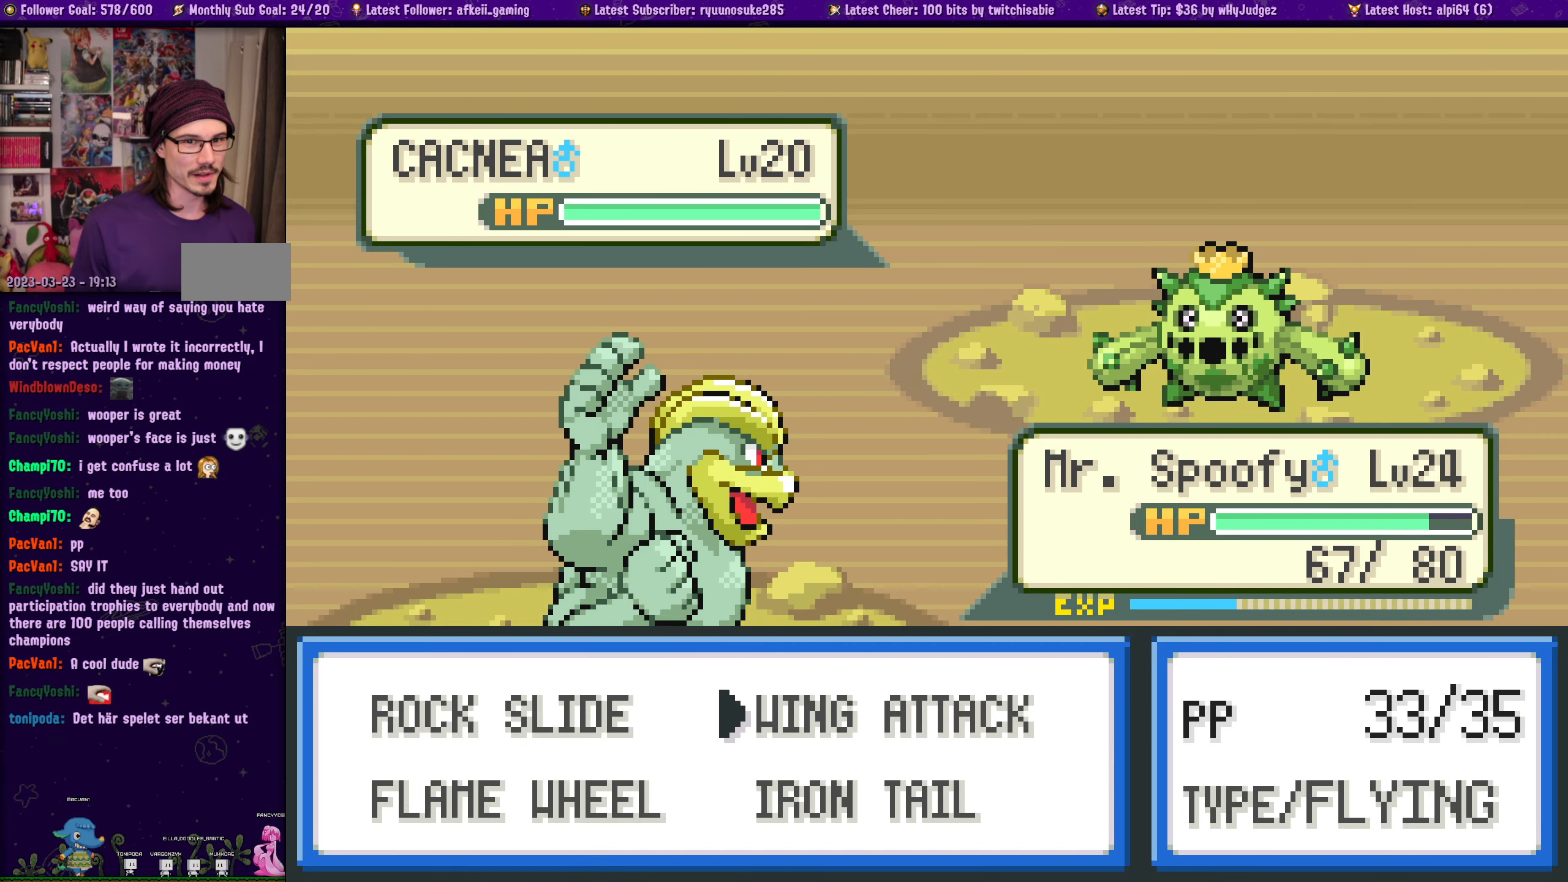
{"buttons": [], "left_stick": "center", "right_stick": "center", "events": []}
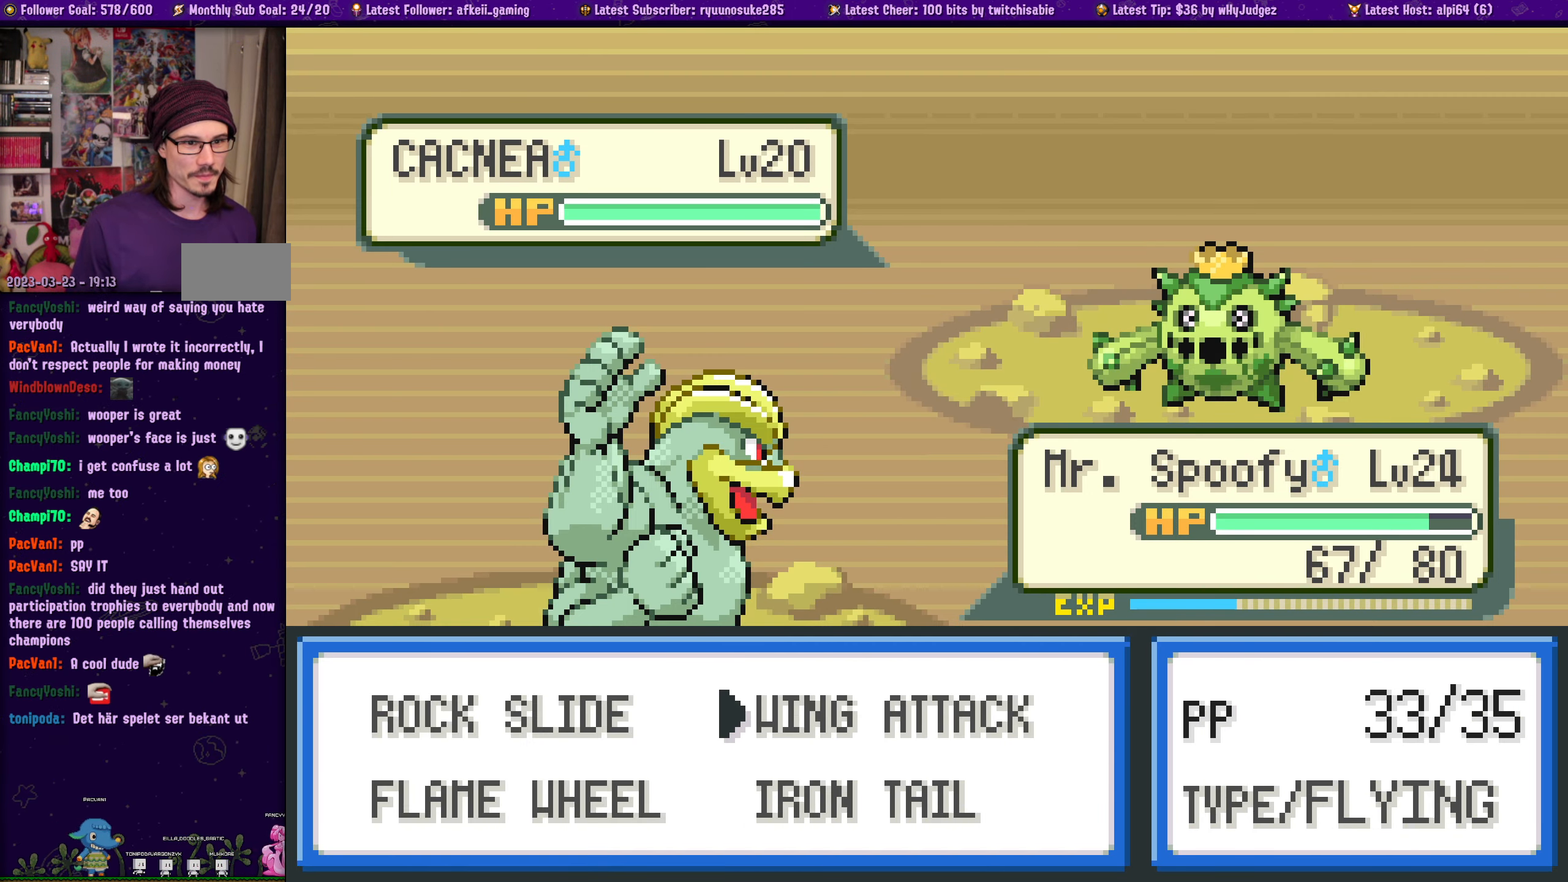
{"buttons": [], "left_stick": "center", "right_stick": "center", "events": [[200, "DPAD_LEFT", "down"], [300, "DPAD_LEFT", "up"]]}
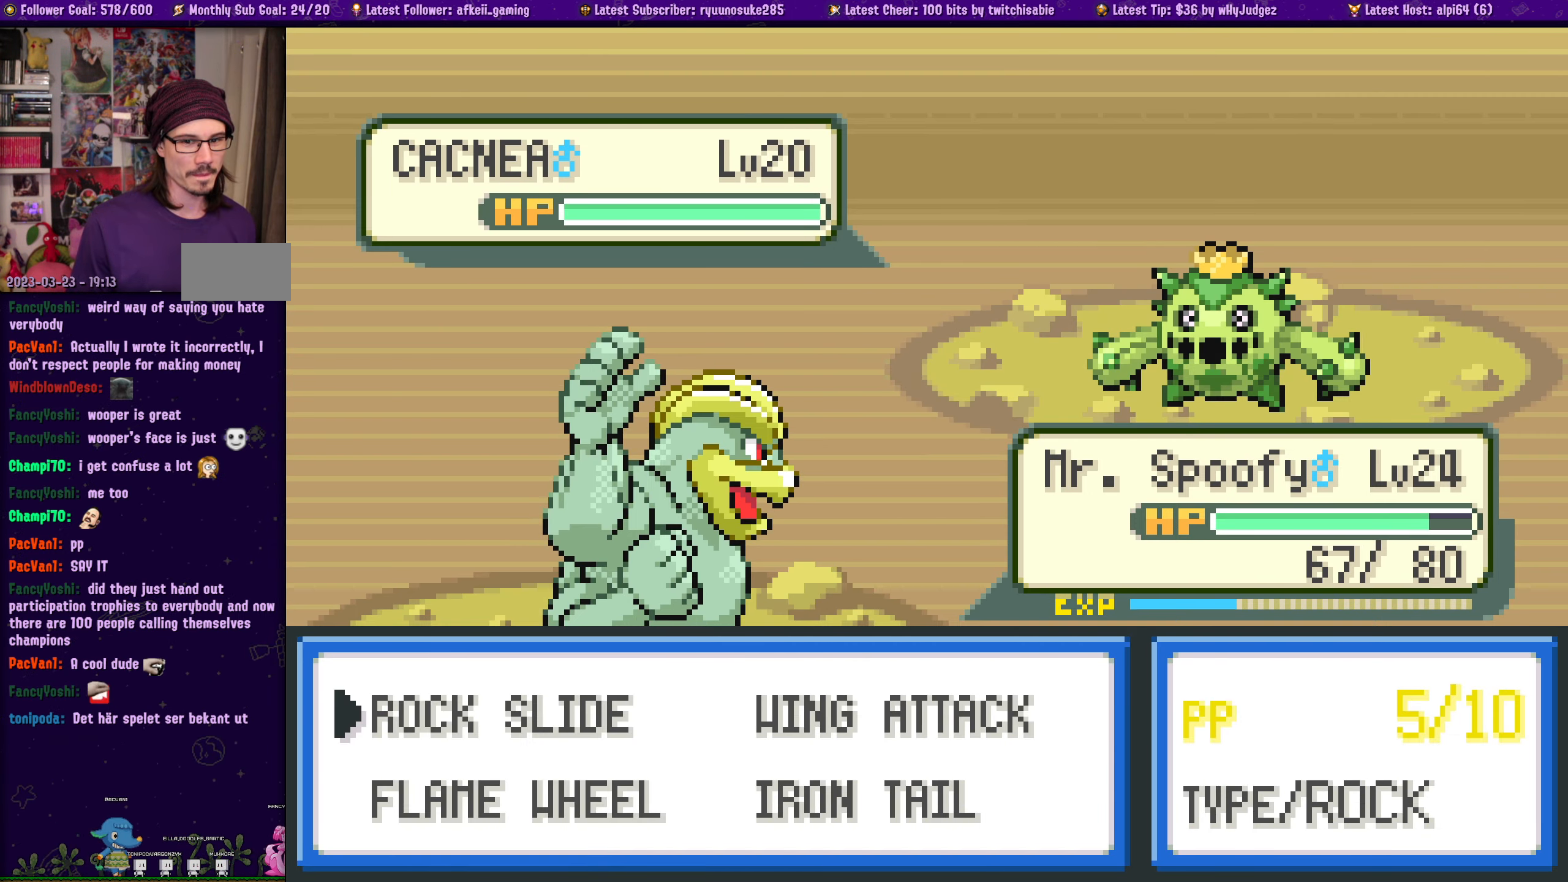
{"buttons": [], "left_stick": "center", "right_stick": "center", "events": [[67, "CROSS", "down"], [200, "CROSS", "up"]]}
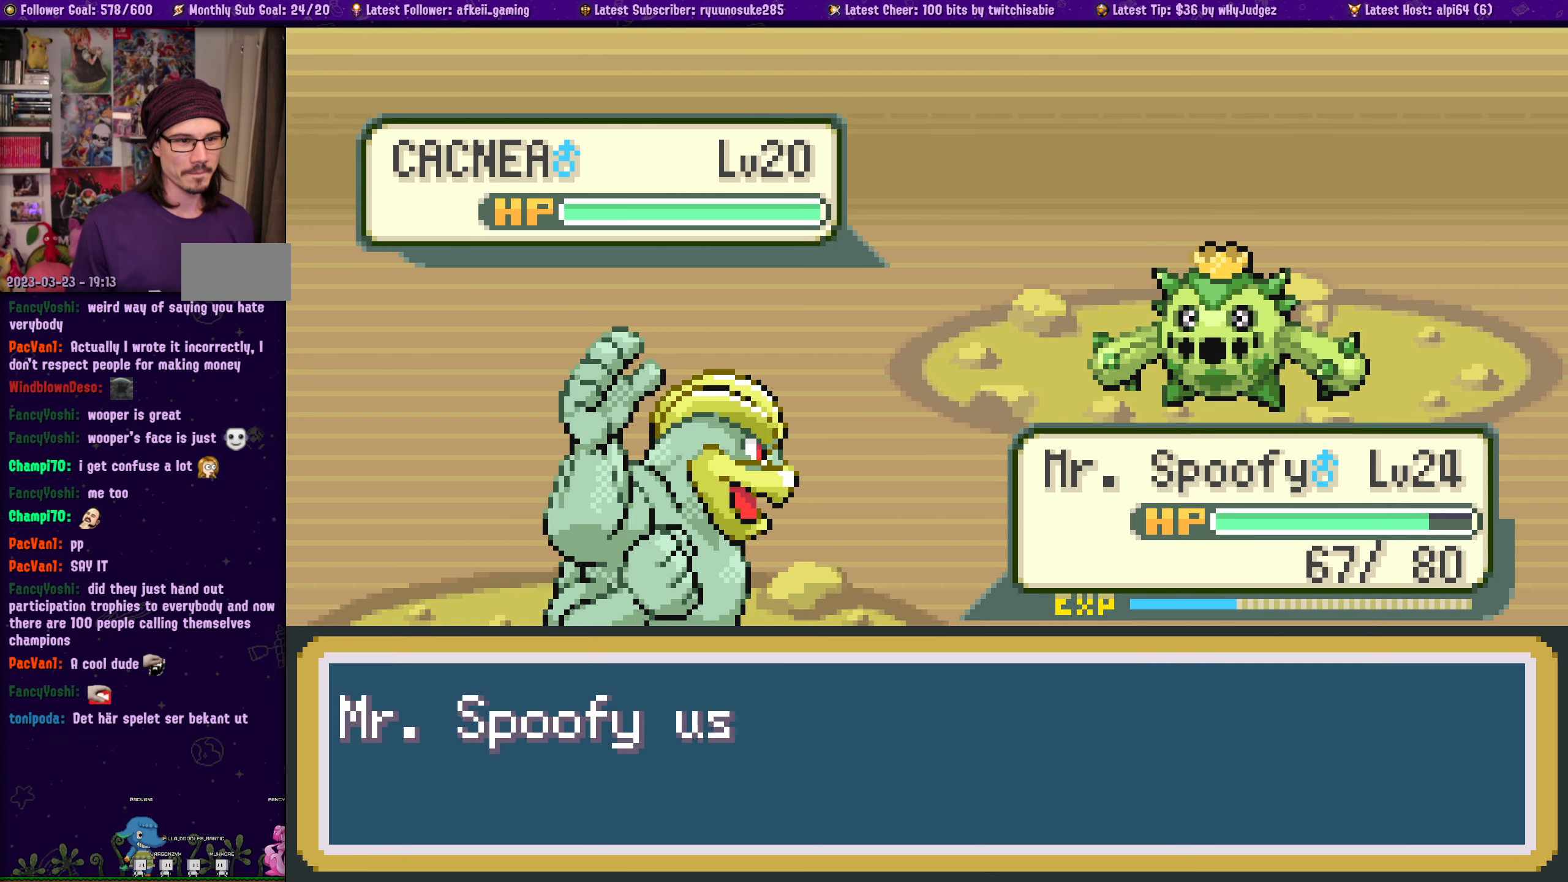
{"buttons": [], "left_stick": "center", "right_stick": "center", "events": []}
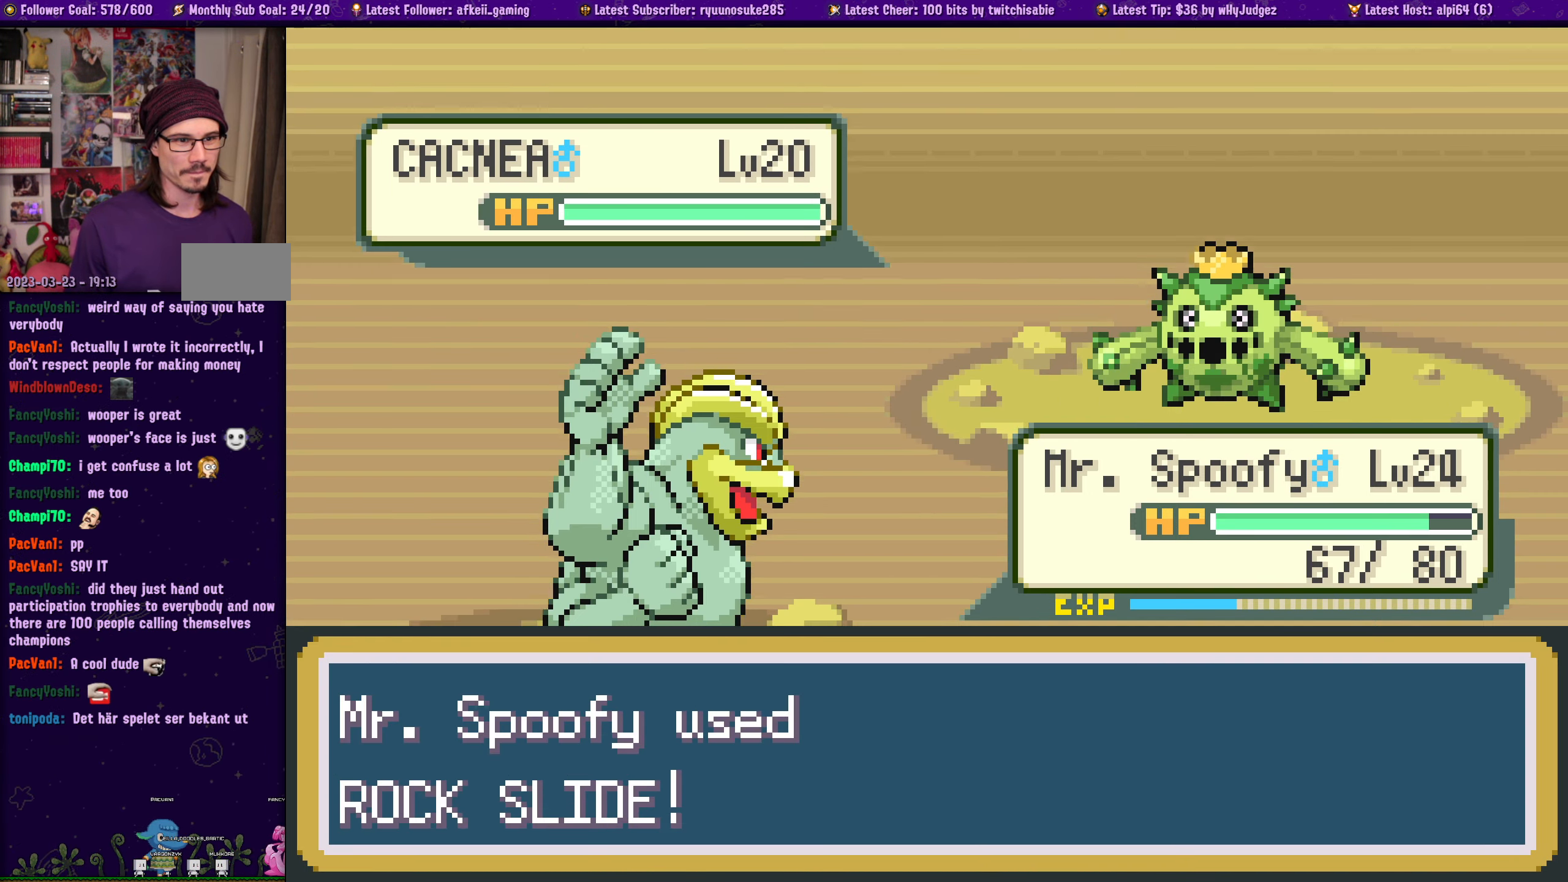
{"buttons": [], "left_stick": "center", "right_stick": "center", "events": []}
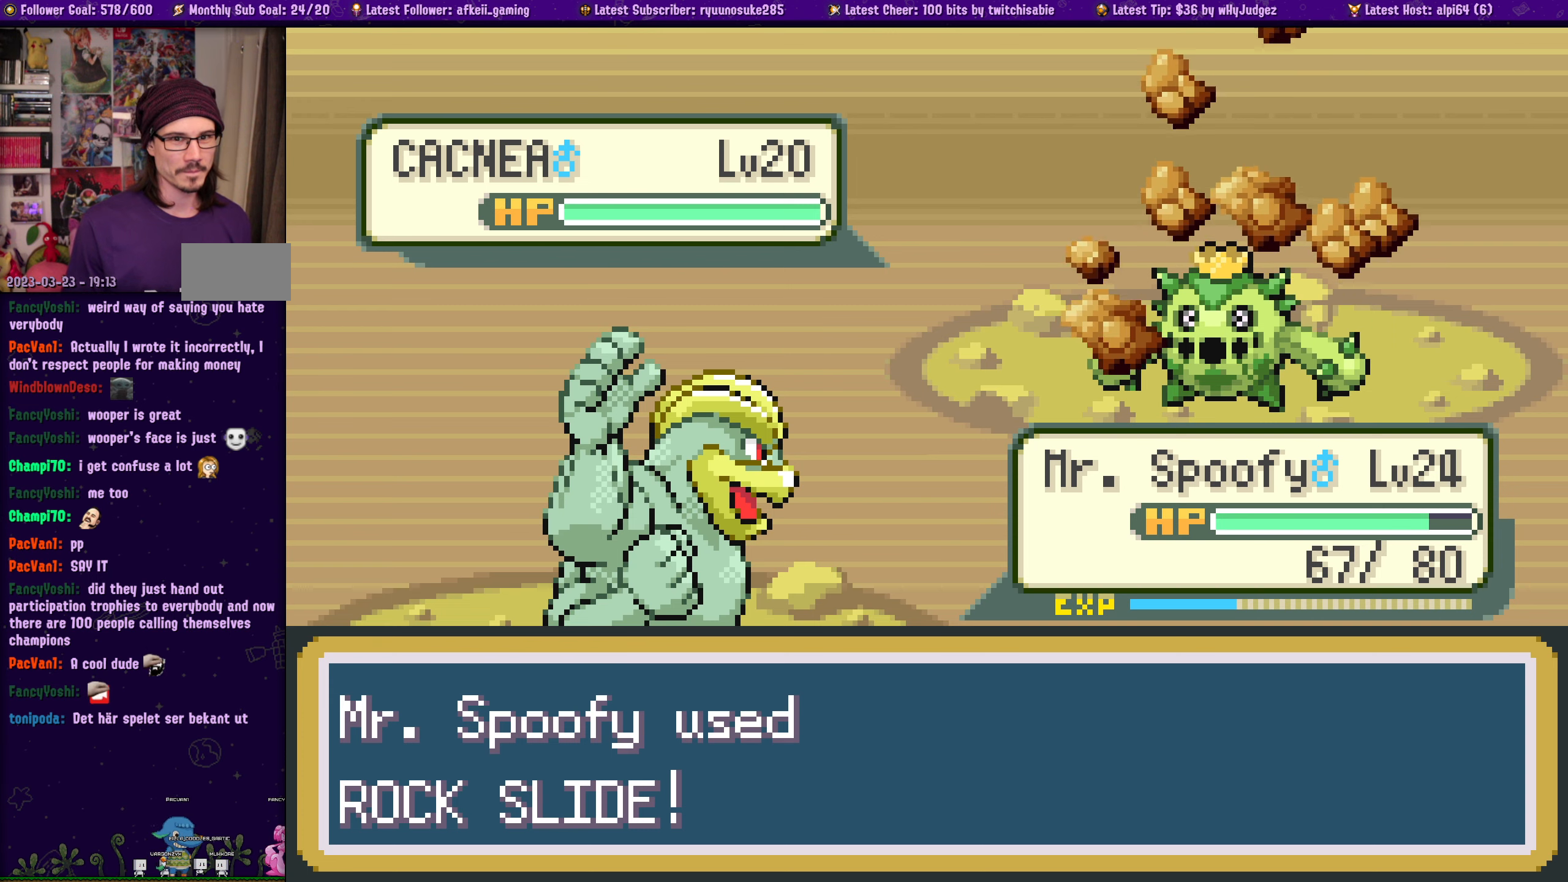
{"buttons": [], "left_stick": "center", "right_stick": "center", "events": []}
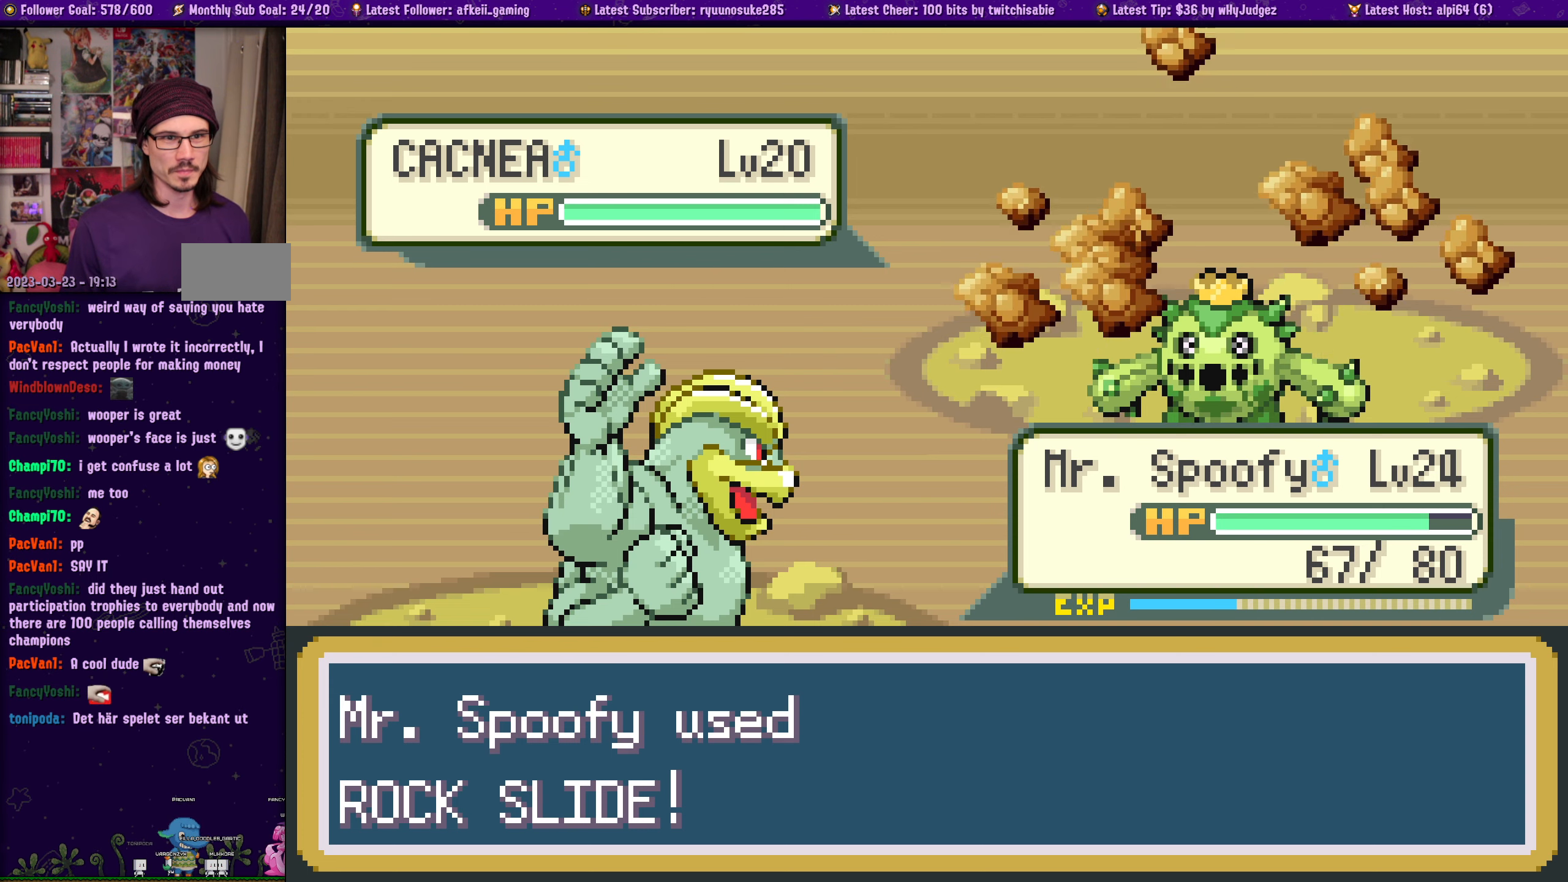
{"buttons": [], "left_stick": "center", "right_stick": "center", "events": []}
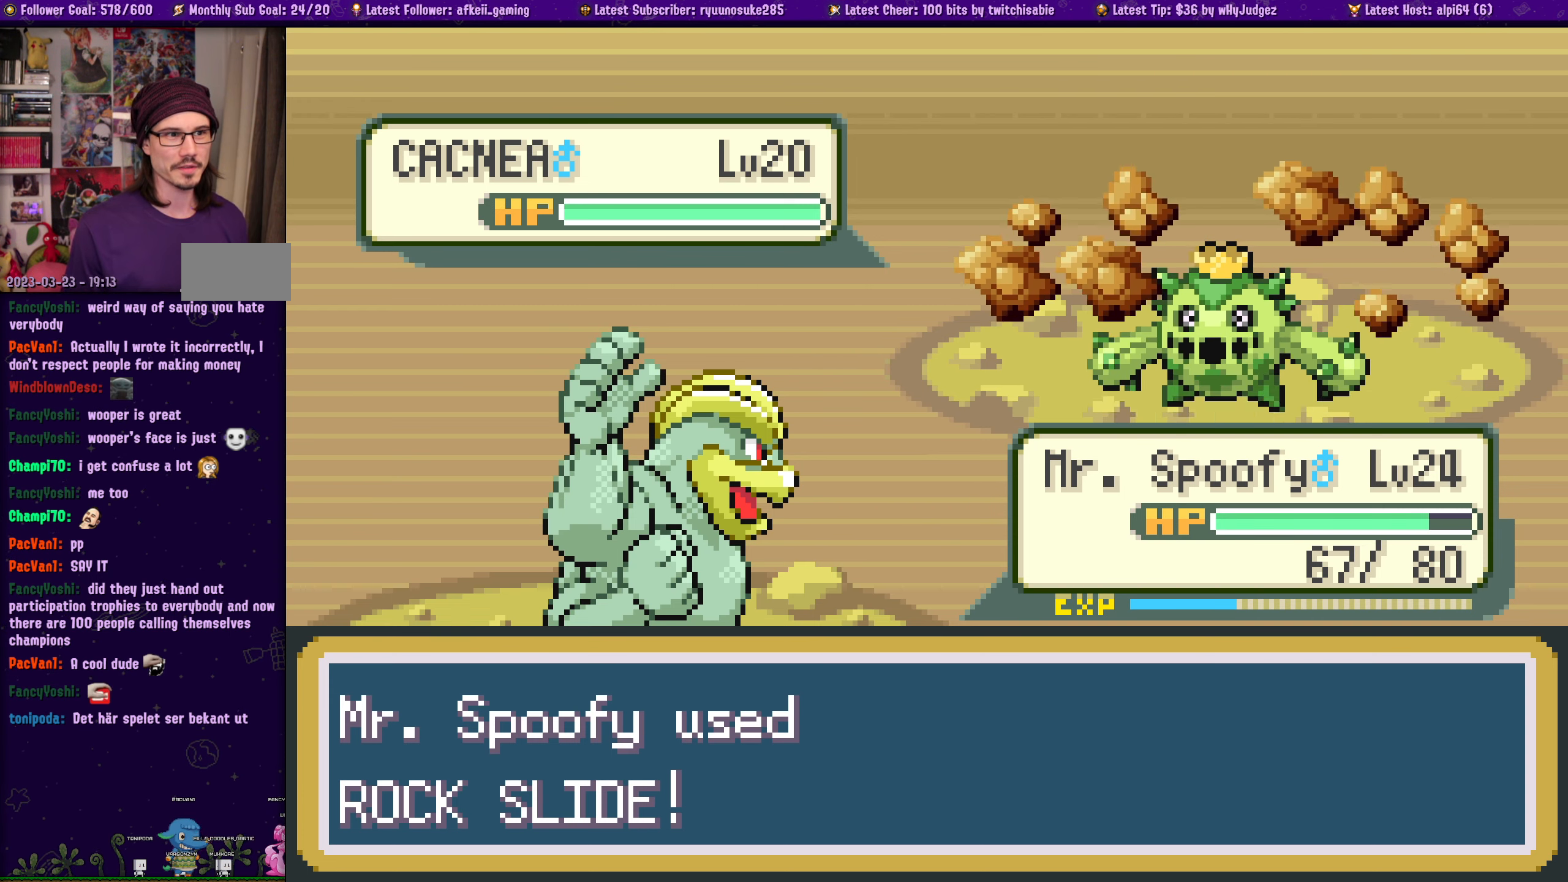
{"buttons": [], "left_stick": "center", "right_stick": "center", "events": []}
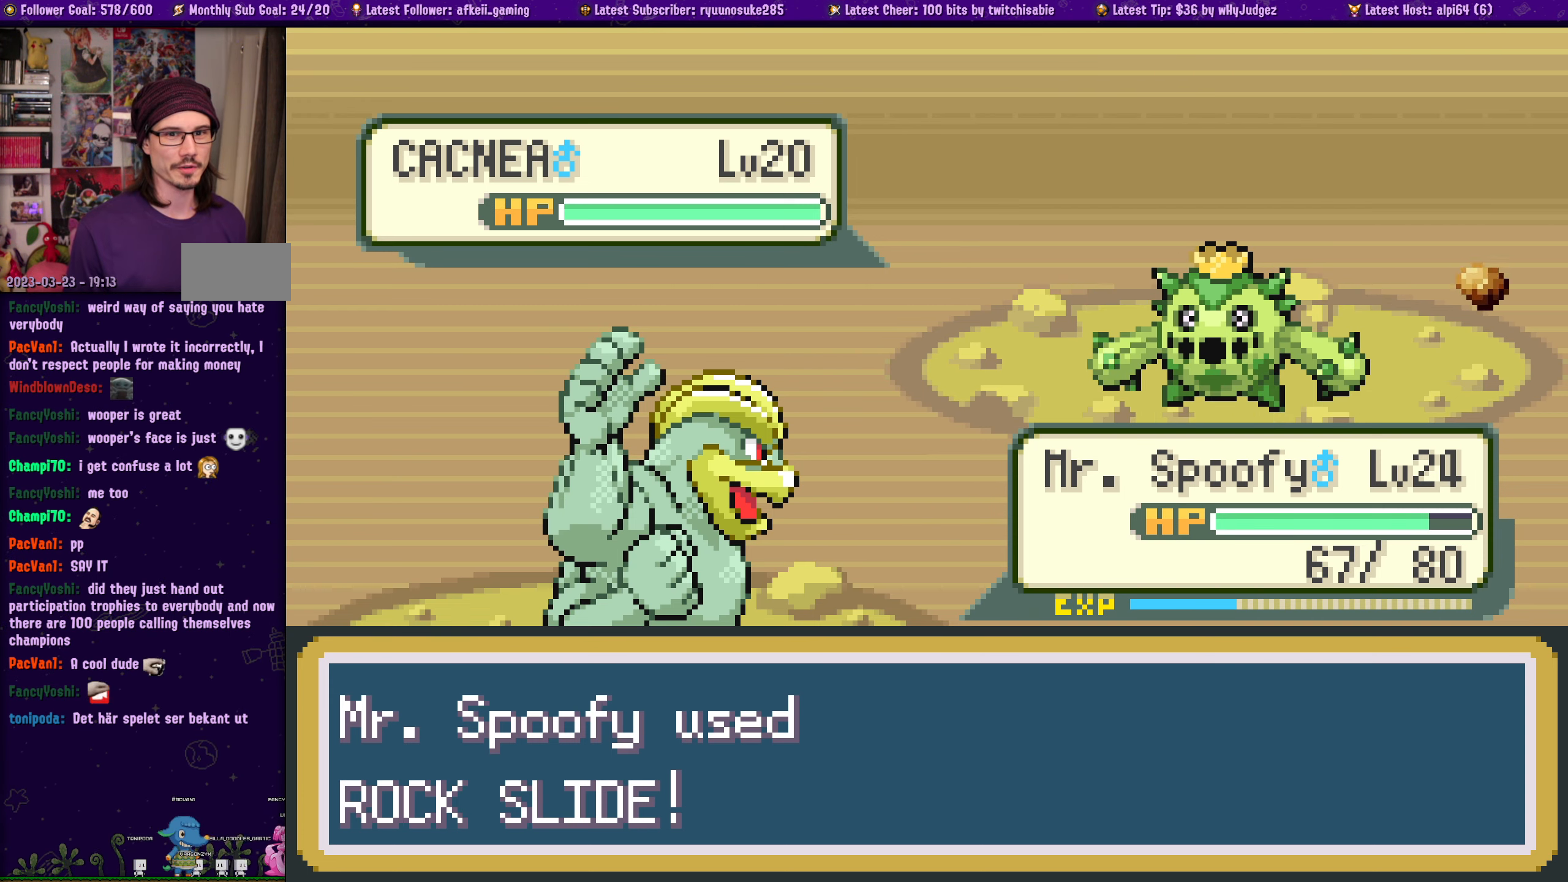
{"buttons": [], "left_stick": "center", "right_stick": "center", "events": []}
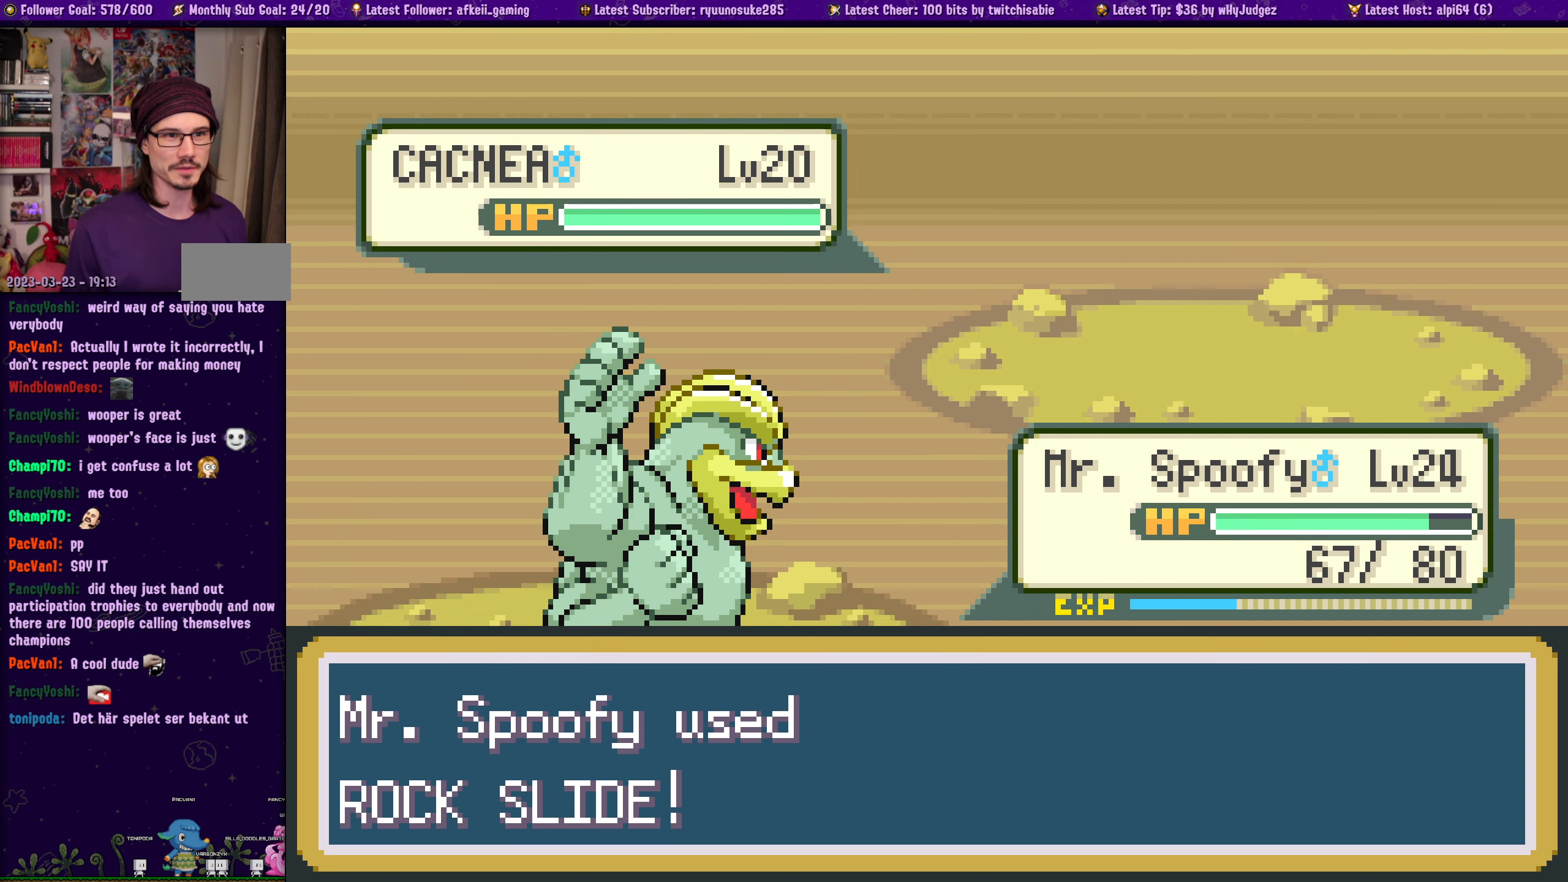
{"buttons": [], "left_stick": "center", "right_stick": "center", "events": []}
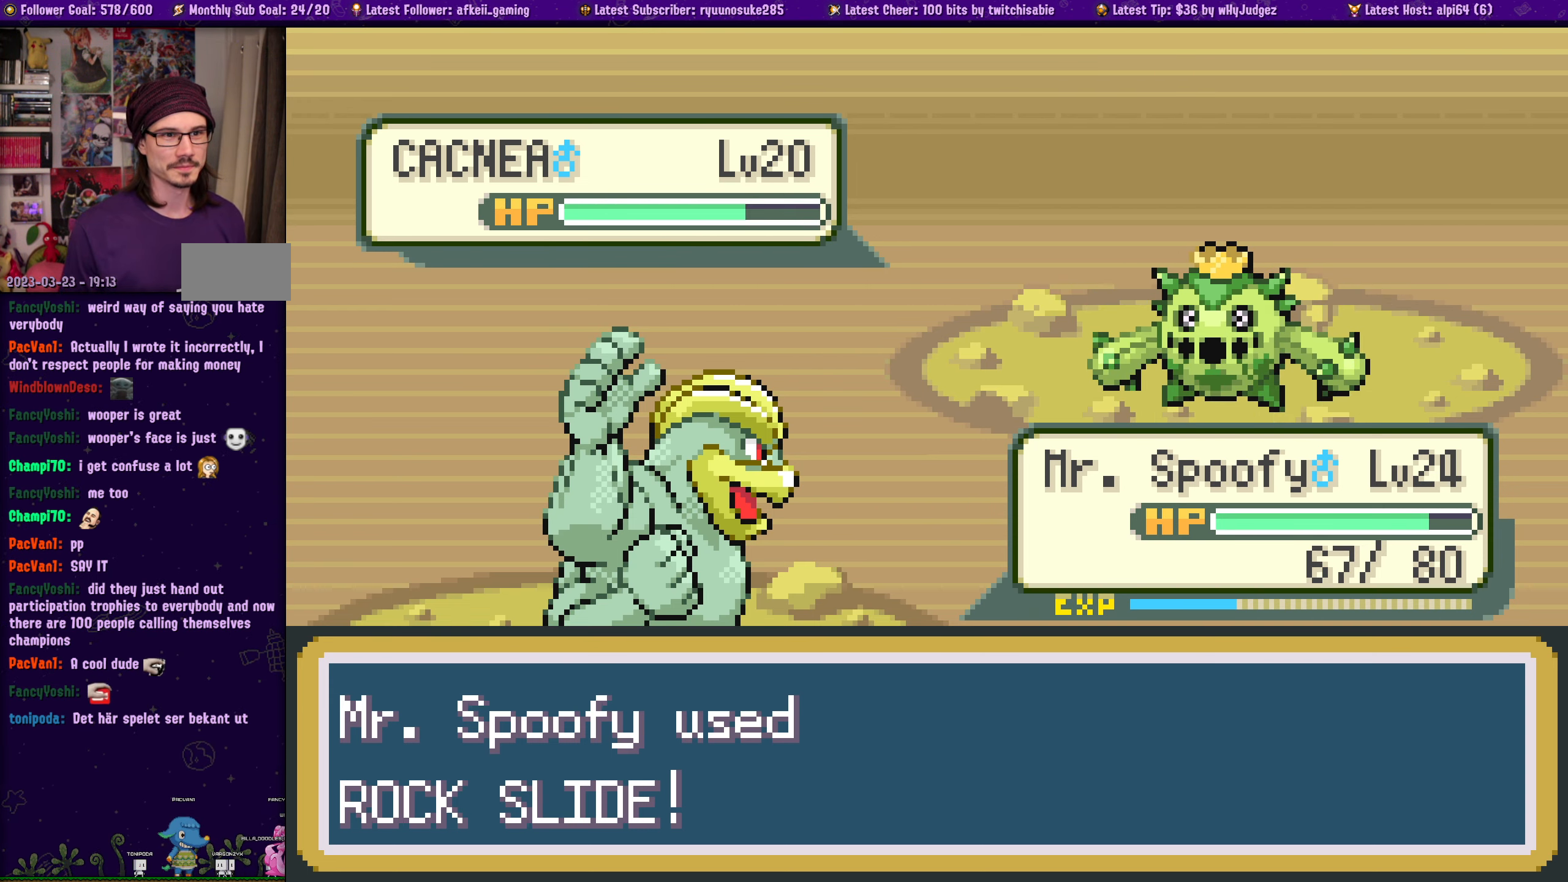
{"buttons": [], "left_stick": "center", "right_stick": "center", "events": []}
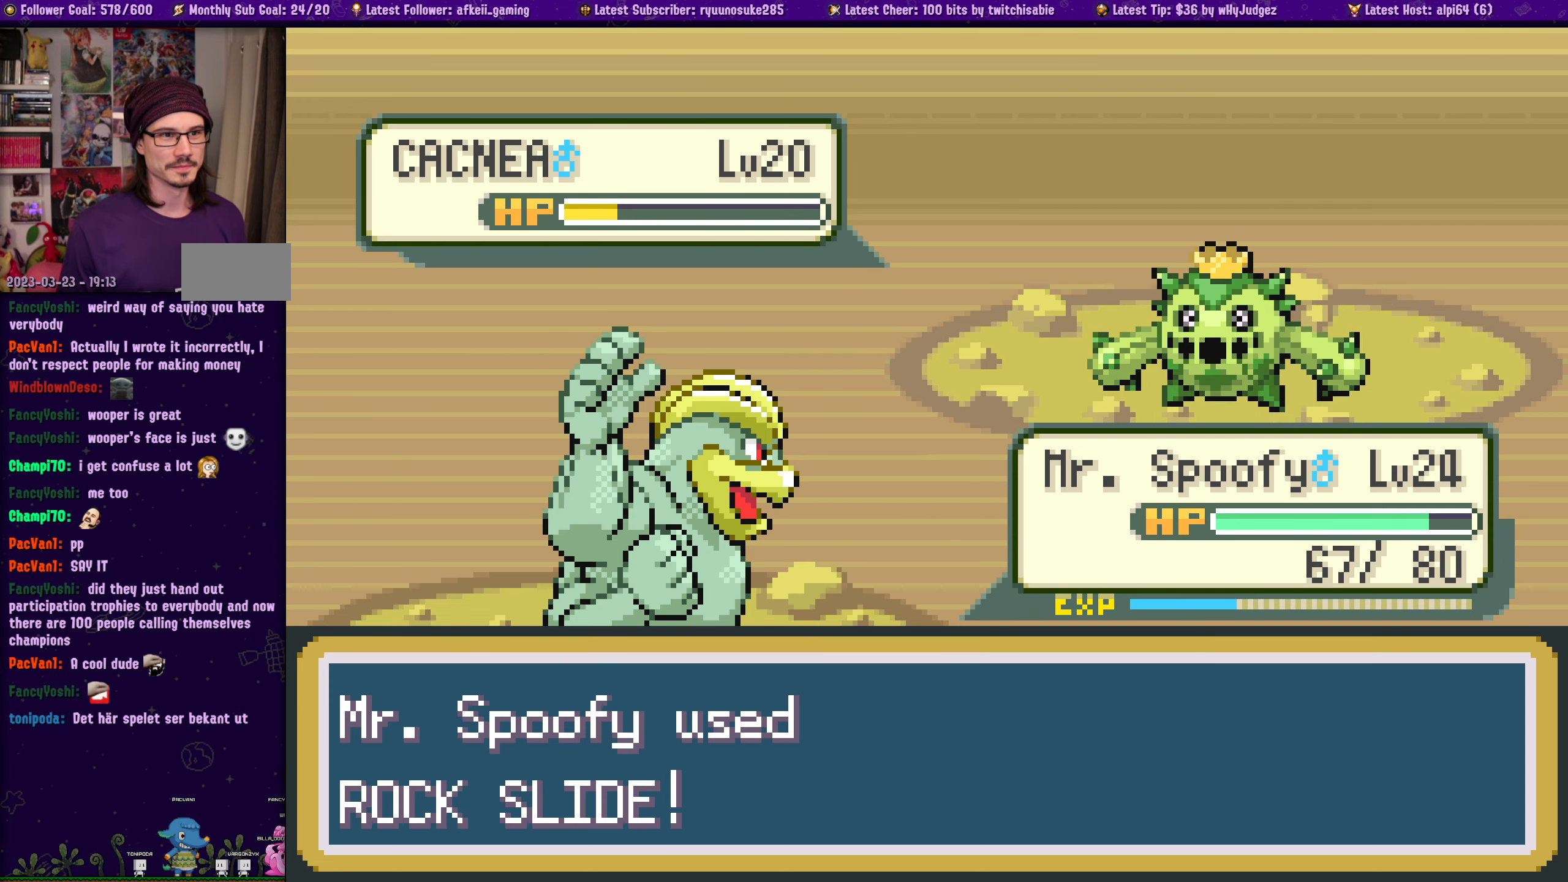
{"buttons": [], "left_stick": "center", "right_stick": "center", "events": []}
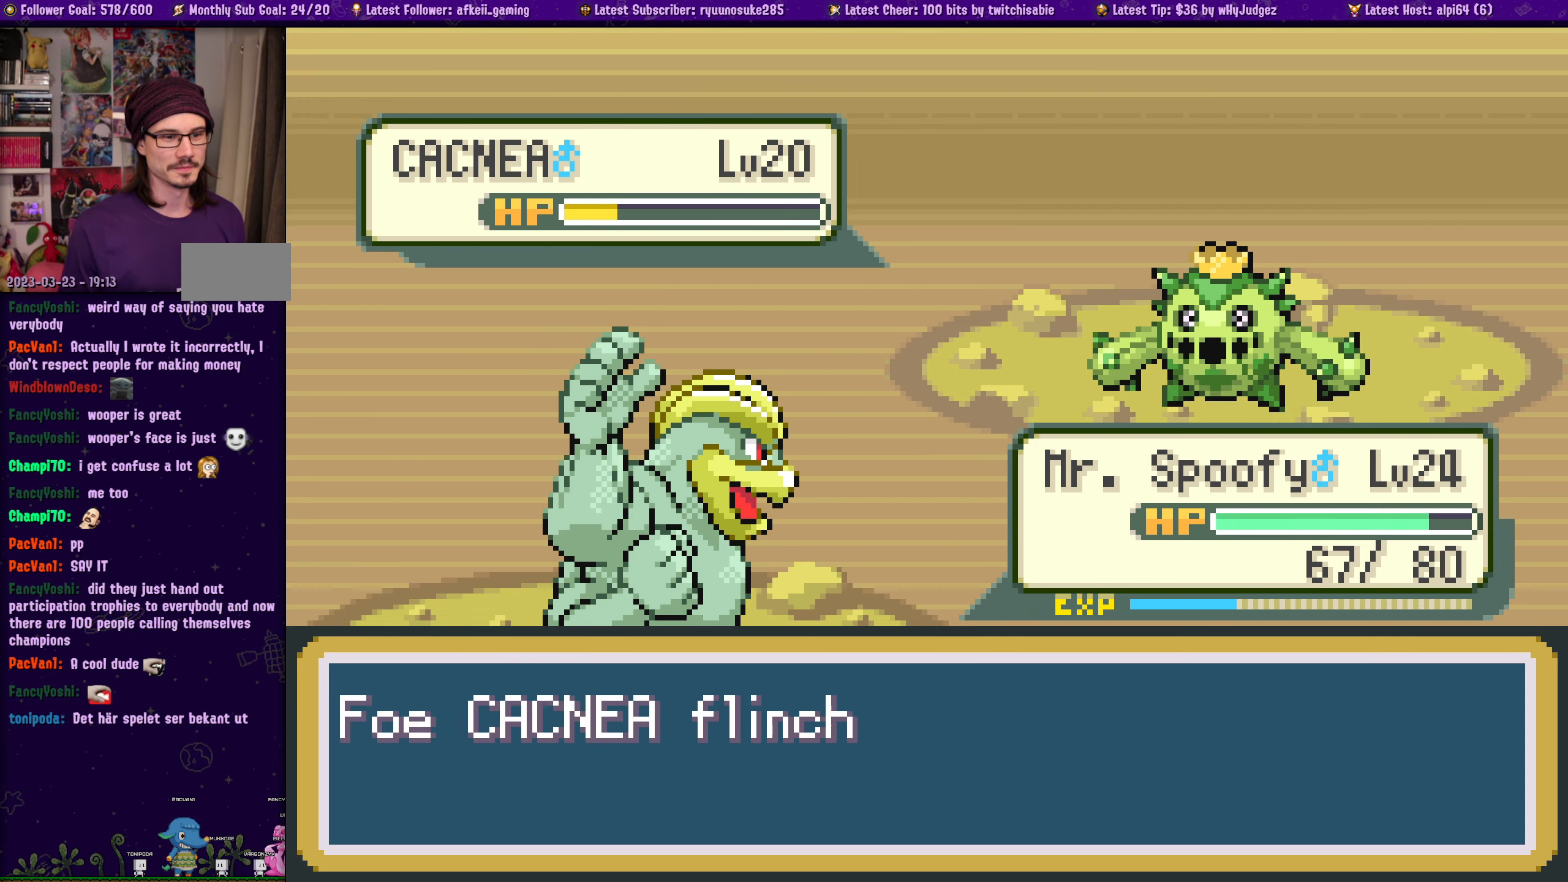
{"buttons": ["CROSS"], "left_stick": "center", "right_stick": "center", "events": [[434, "CROSS", "down"]]}